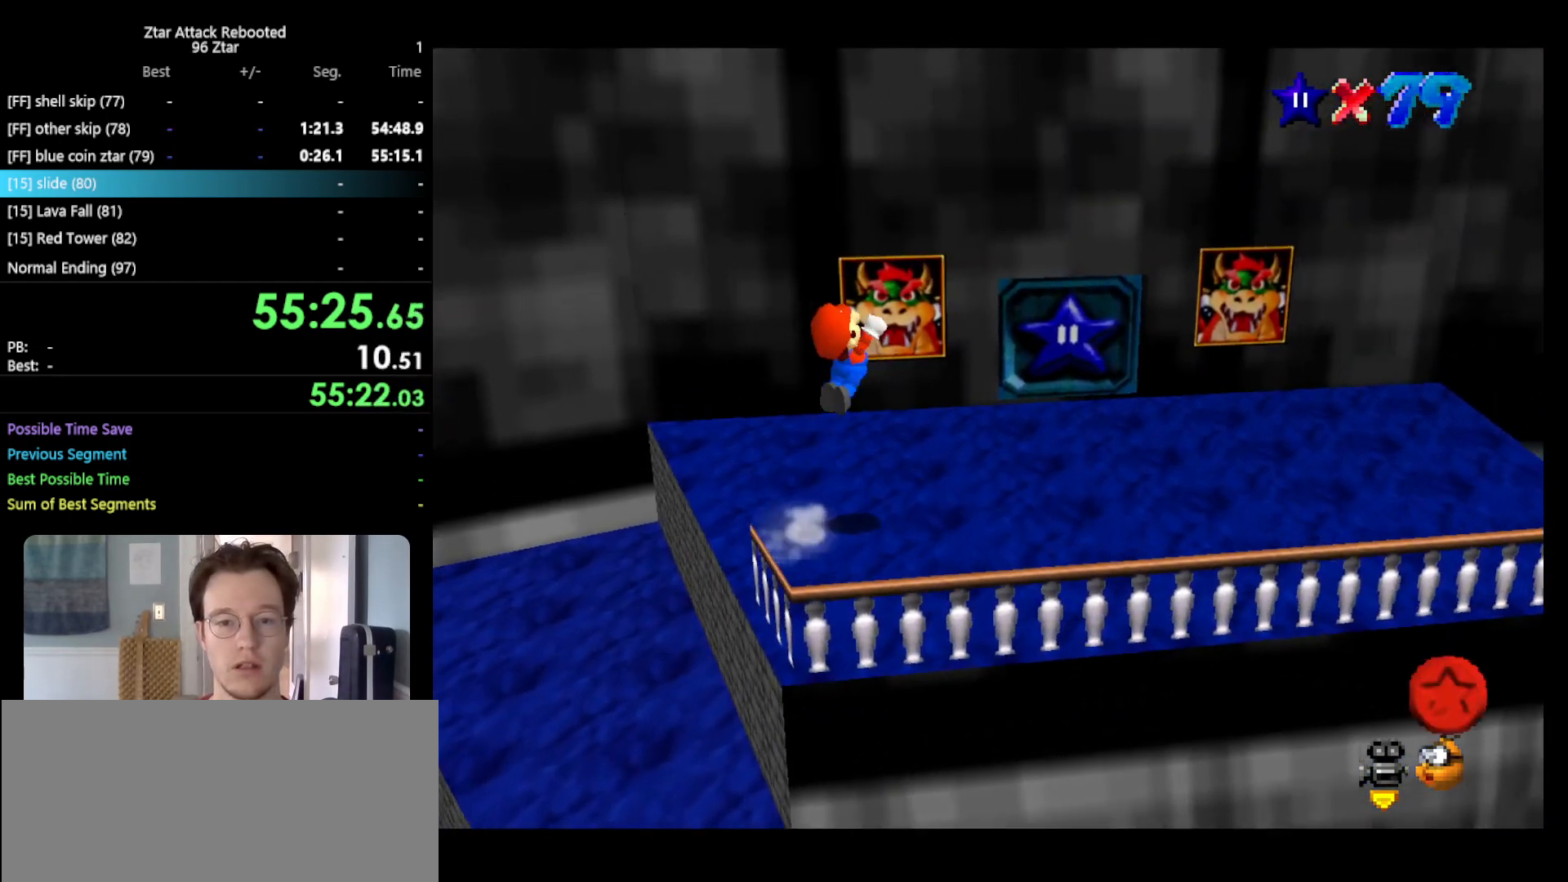
Gameplay with a controller (Nintendo layout); each line is a JSON object with the inputs held at the frame after it. "events" lists button and stick changes between this image and that frame as [ms after this image, input, new state], when the widget could be followed in between. Not read: L3 R3.
{"buttons": [], "left_stick": "down-left", "events": [[83, "A", "up"], [350, "left_stick", "down-right"], [450, "left_stick", "down-left"]]}
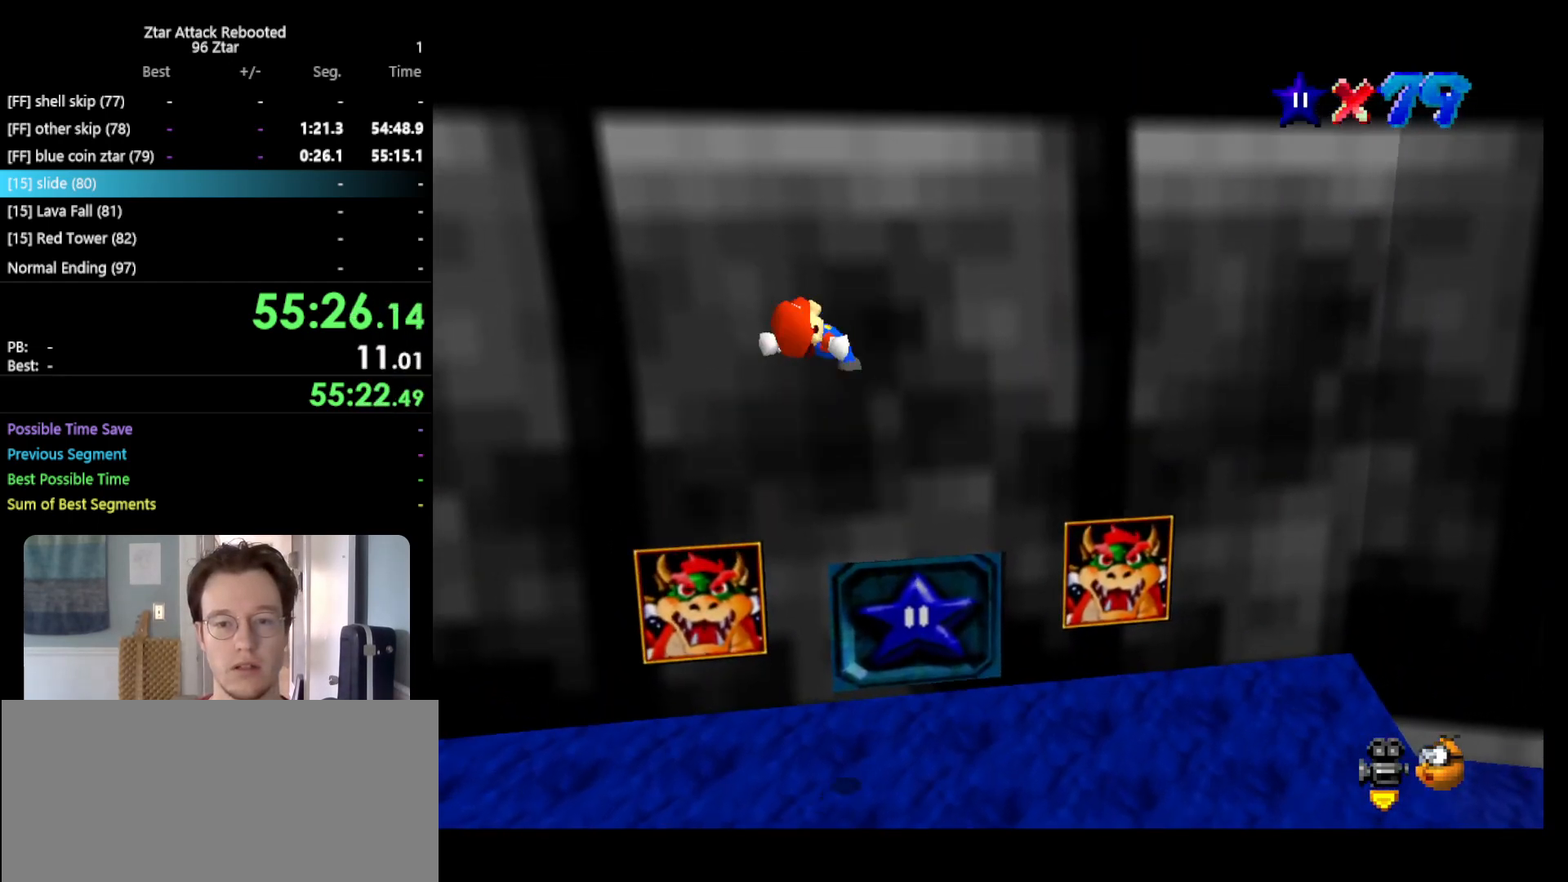
{"buttons": [], "left_stick": "up", "events": [[317, "left_stick", "up"]]}
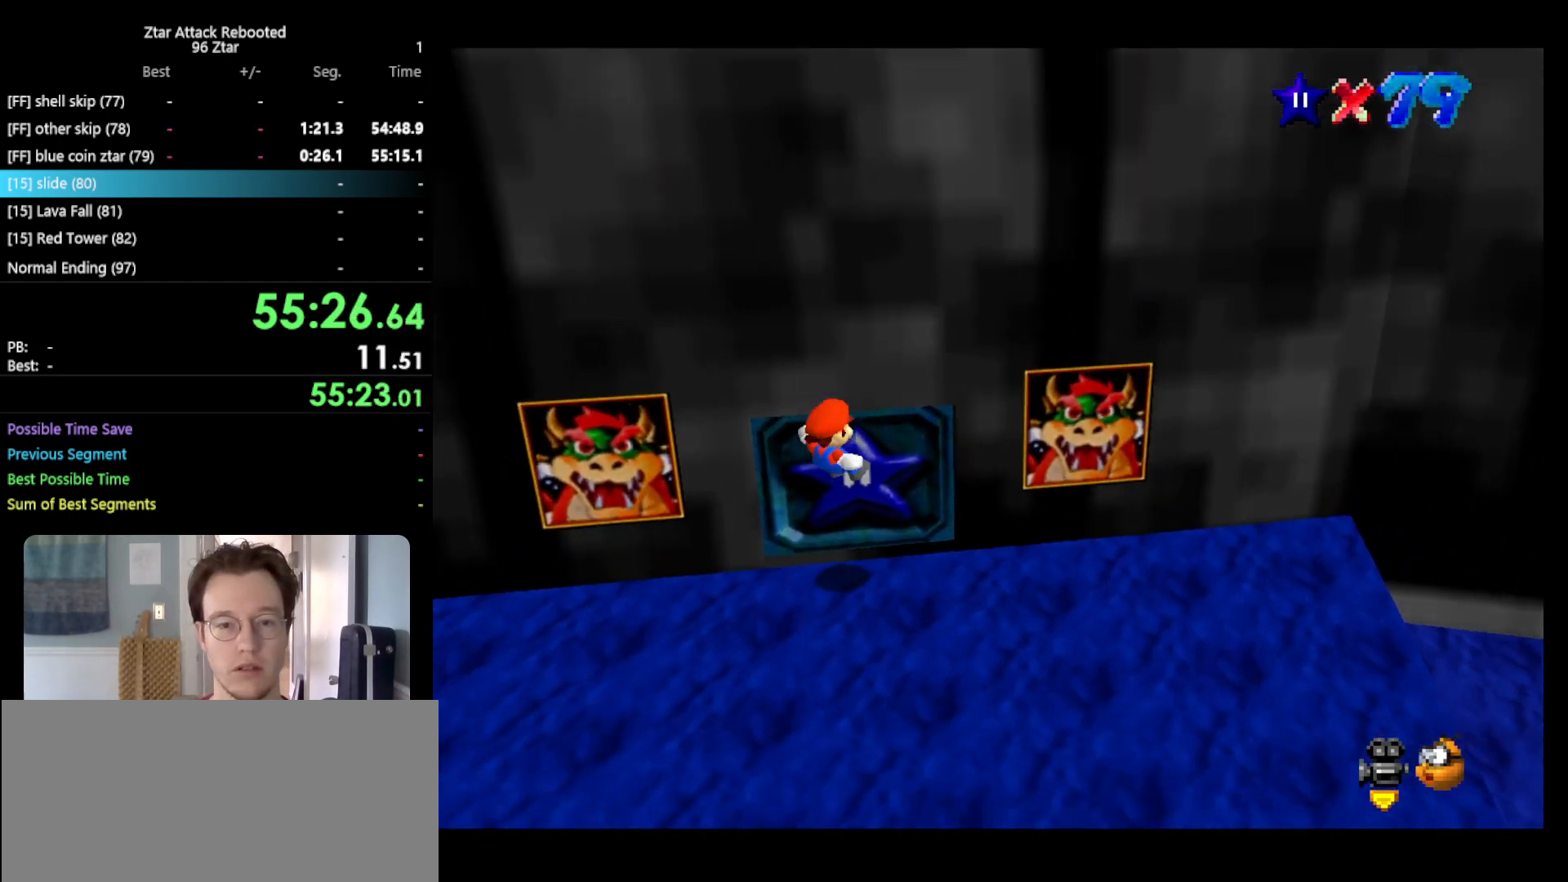
{"buttons": [], "left_stick": "up", "events": []}
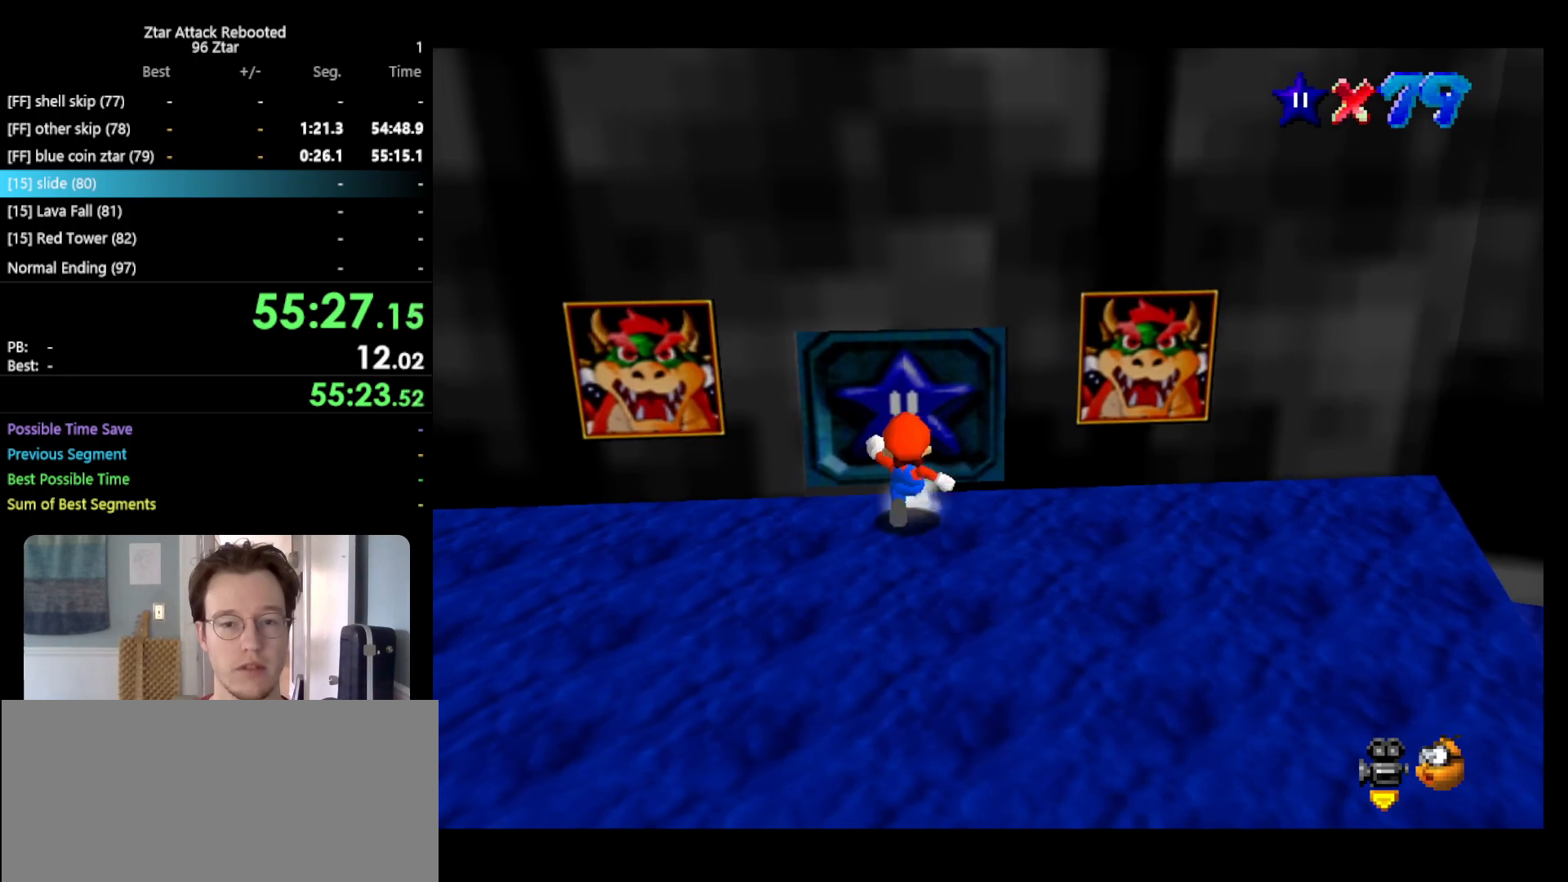
{"buttons": [], "left_stick": "up", "events": []}
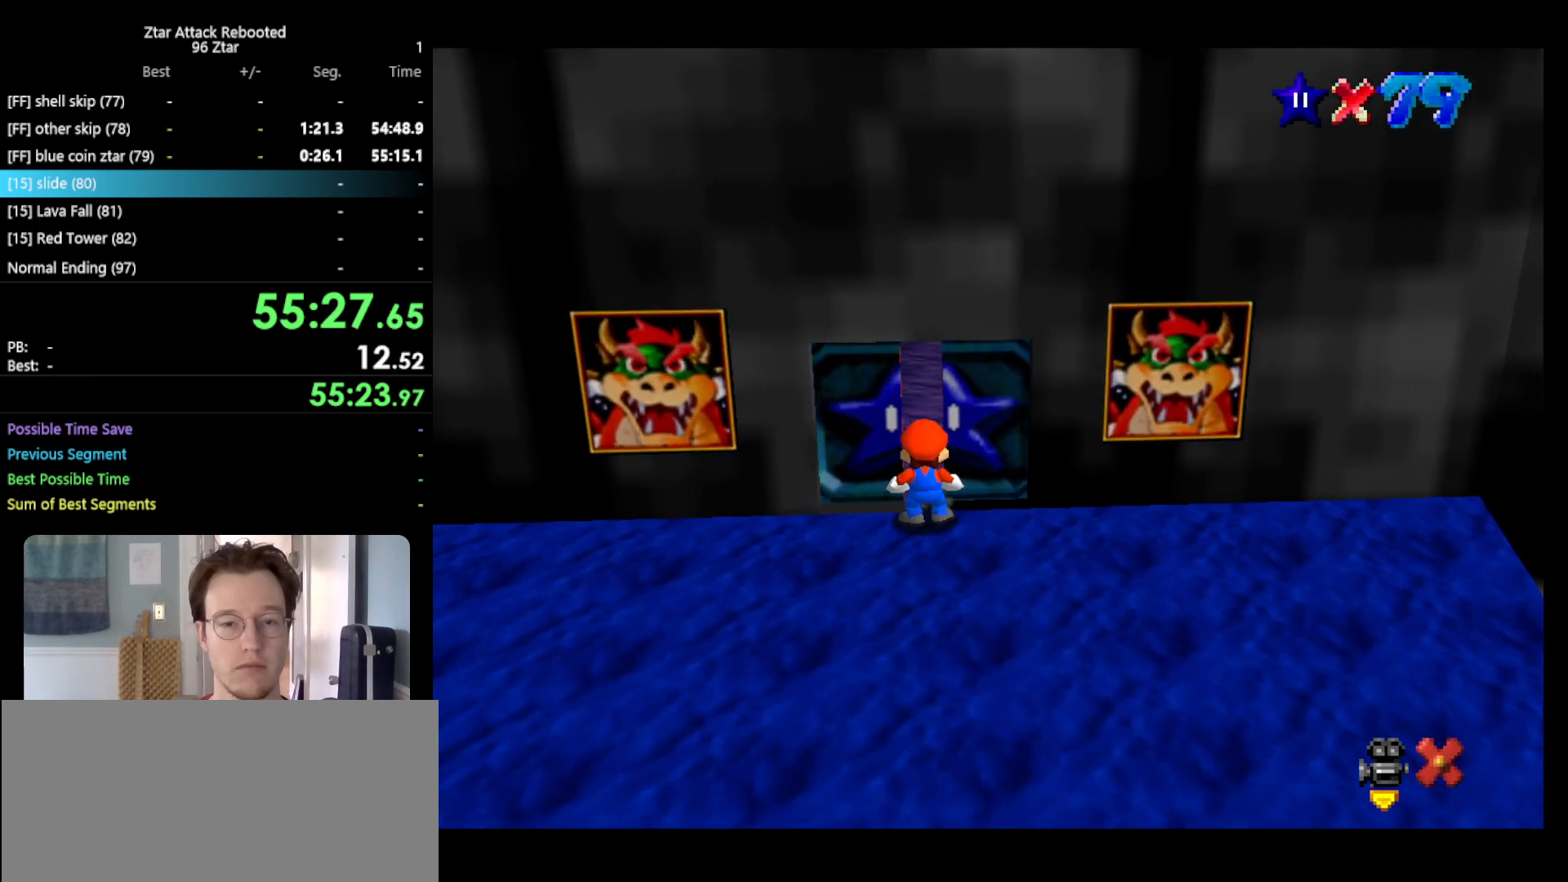
{"buttons": [], "left_stick": "center", "events": [[317, "left_stick", "center"]]}
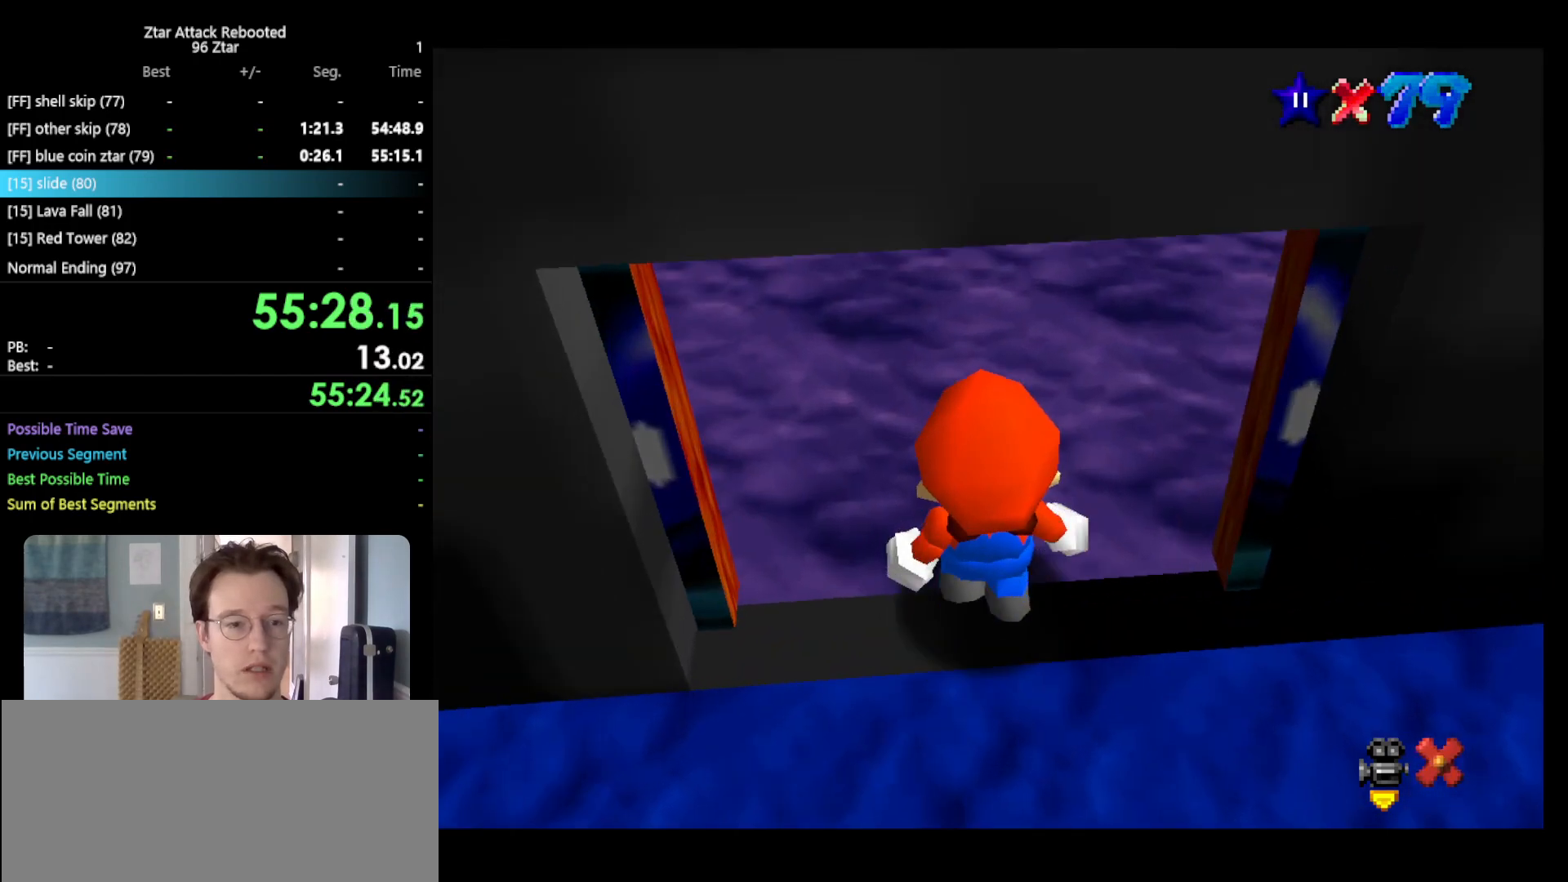
{"buttons": [], "left_stick": "up", "events": [[417, "left_stick", "up"]]}
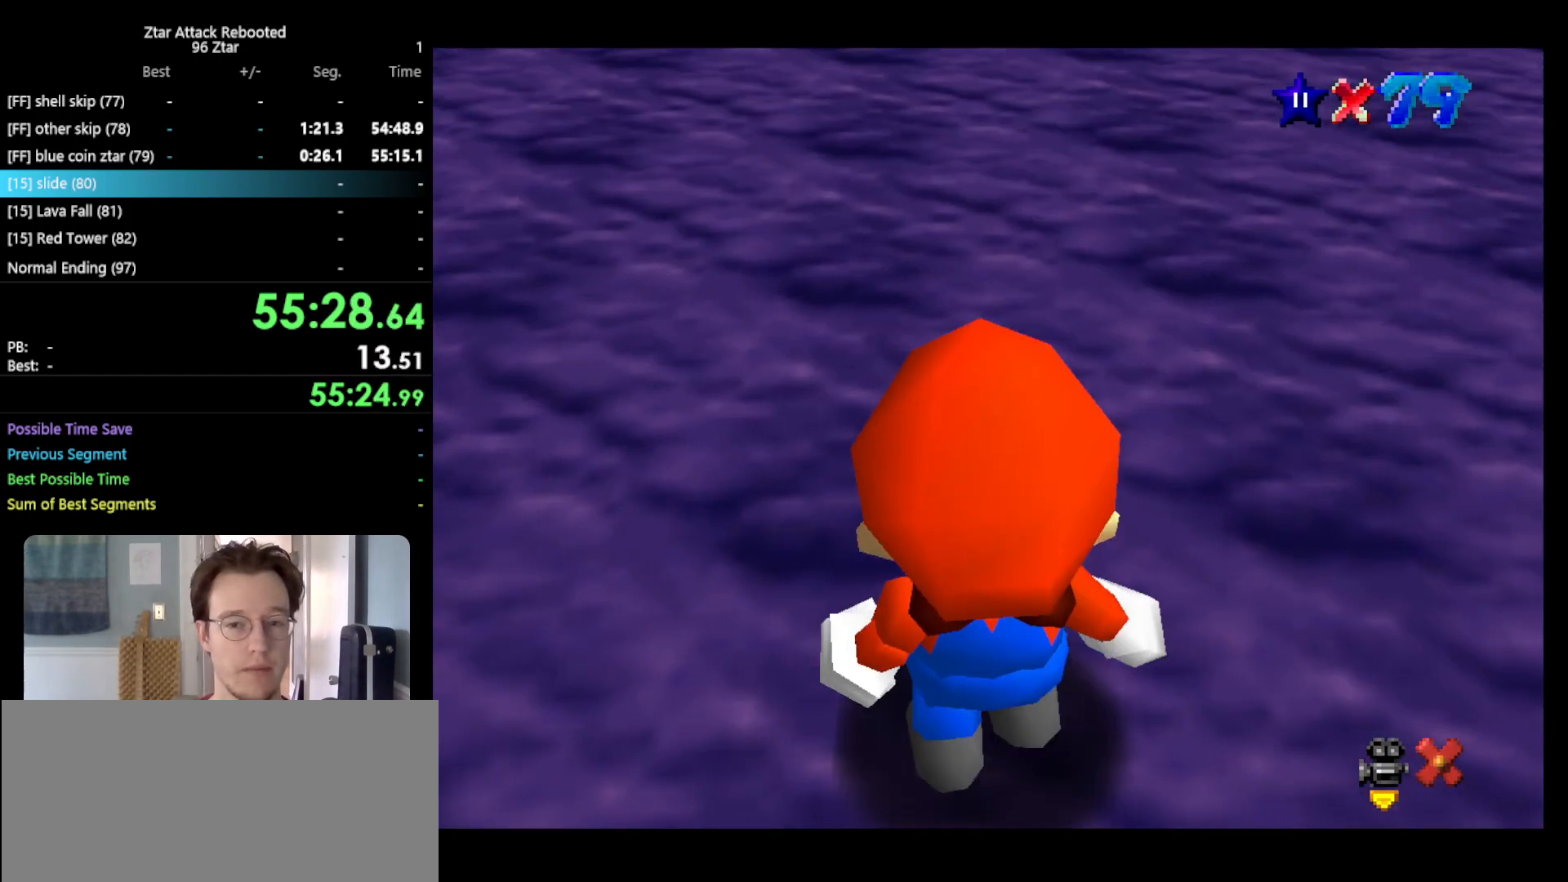
{"buttons": [], "left_stick": "up", "events": []}
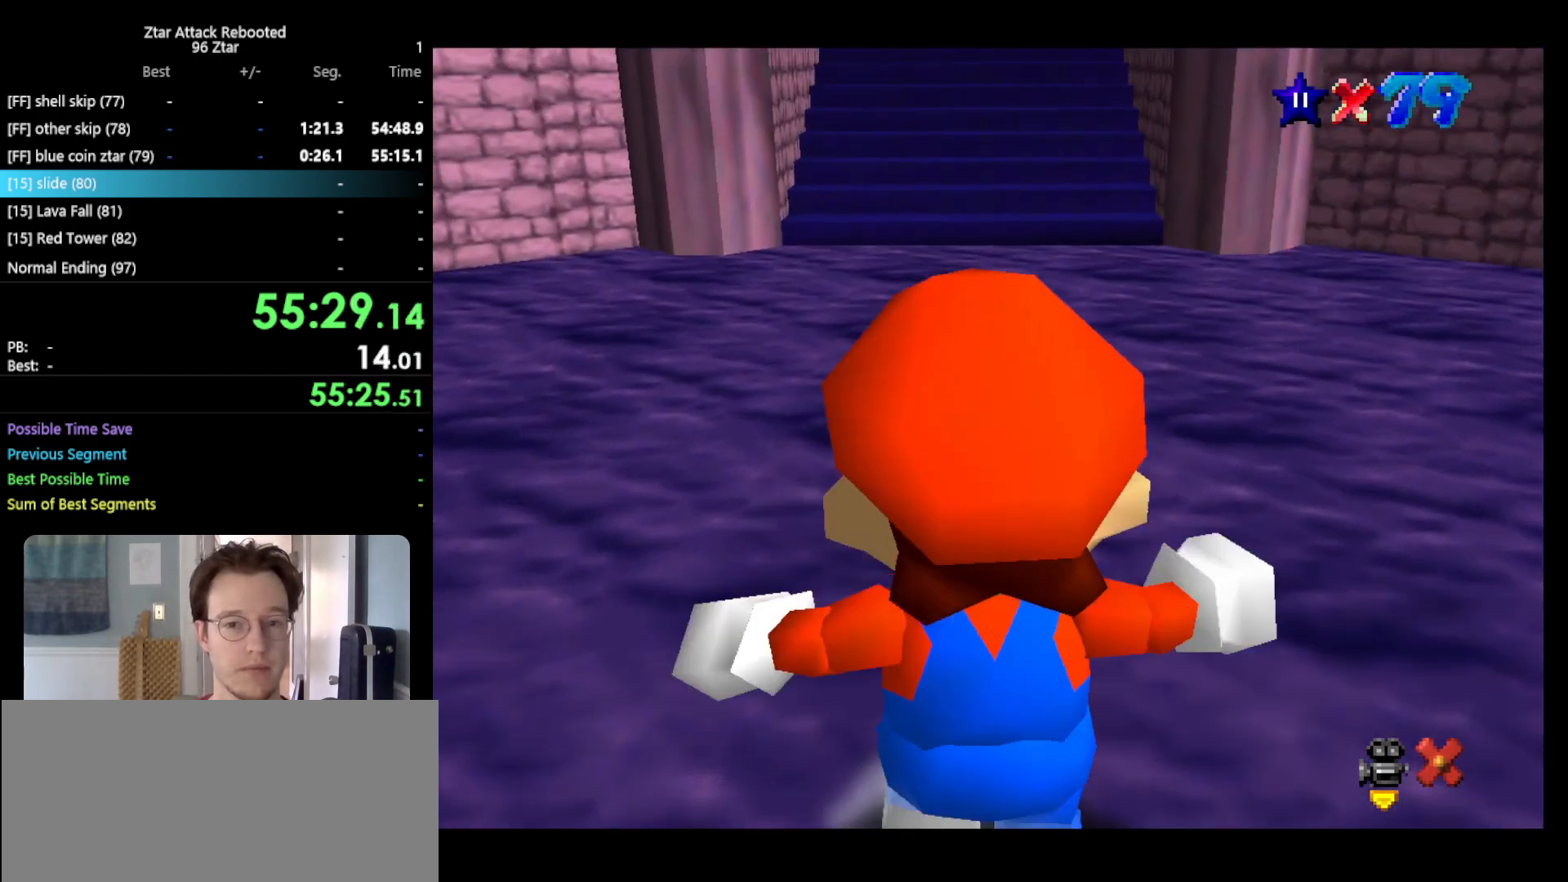
{"buttons": ["Z"], "left_stick": "up", "events": [[200, "Z", "down"], [233, "A", "down"], [400, "A", "up"]]}
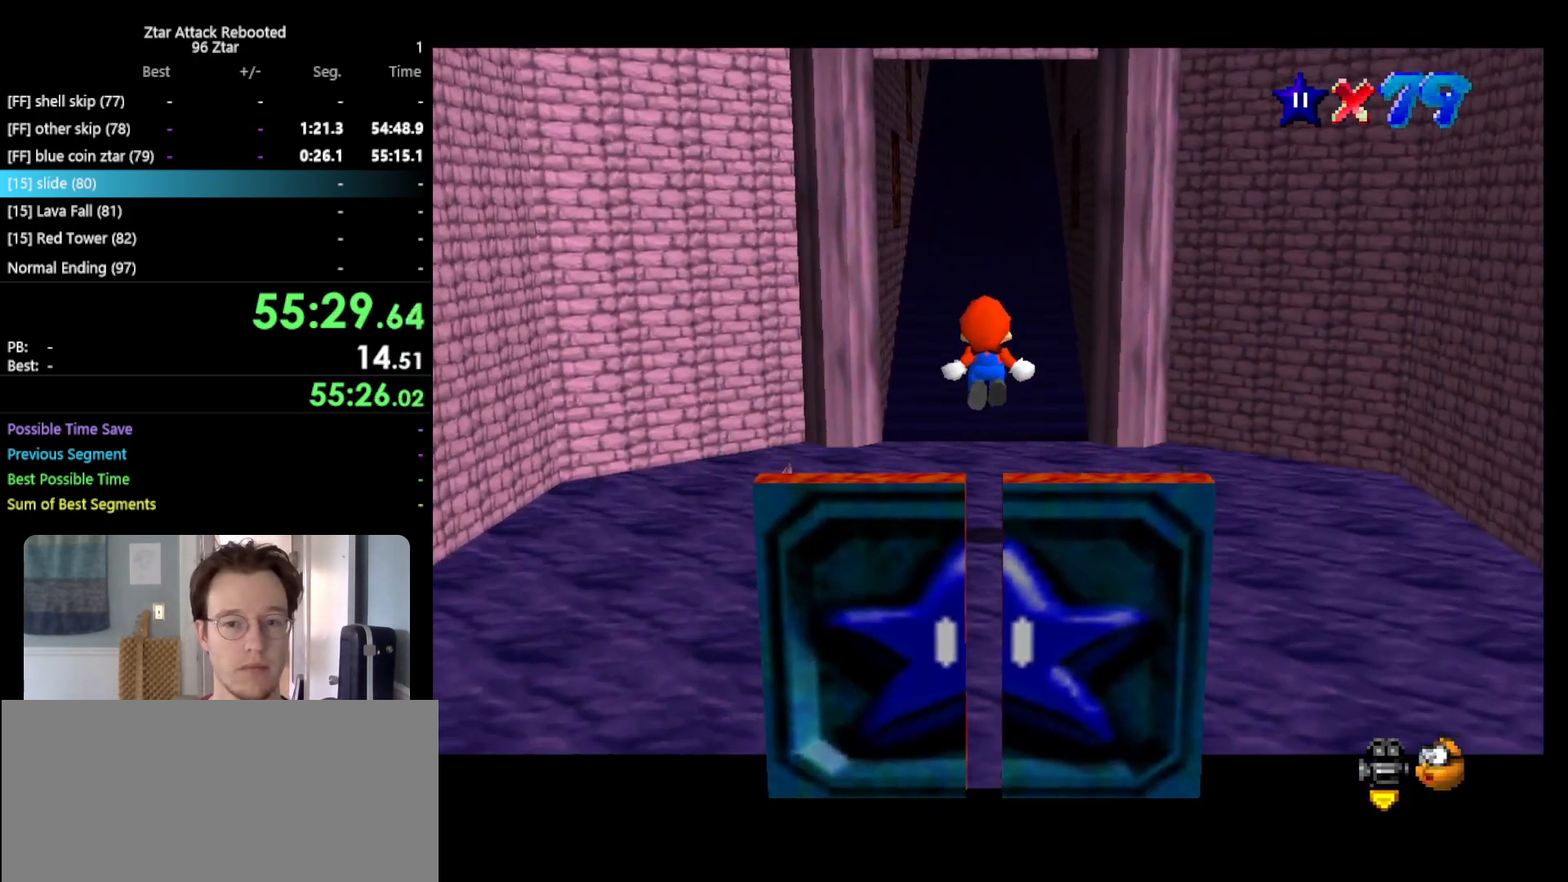
{"buttons": [], "left_stick": "up", "events": [[250, "Z", "up"]]}
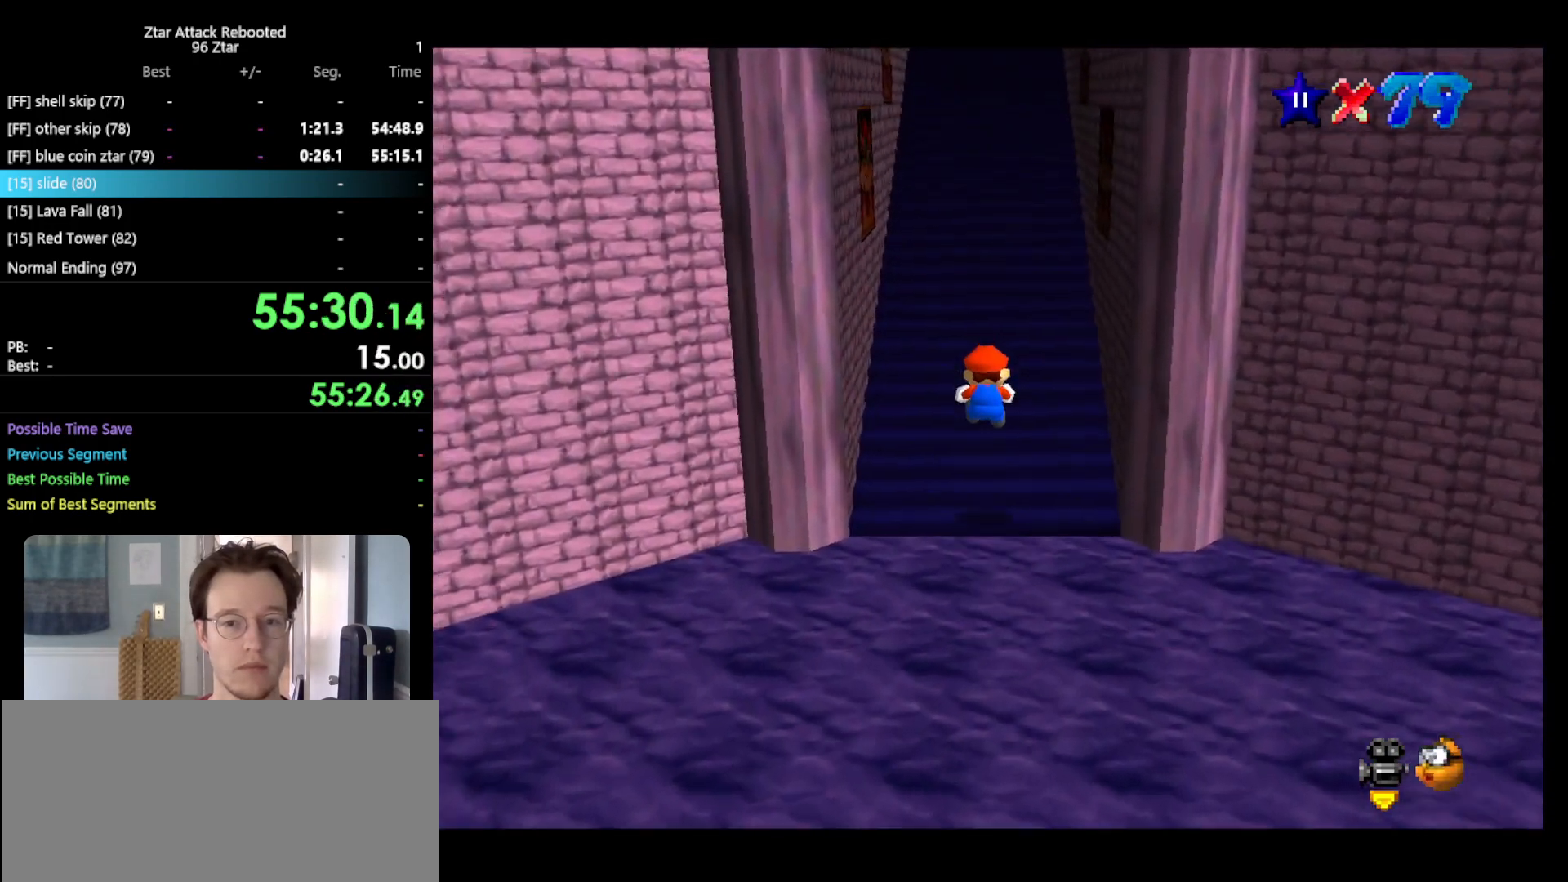
{"buttons": [], "left_stick": "up", "events": []}
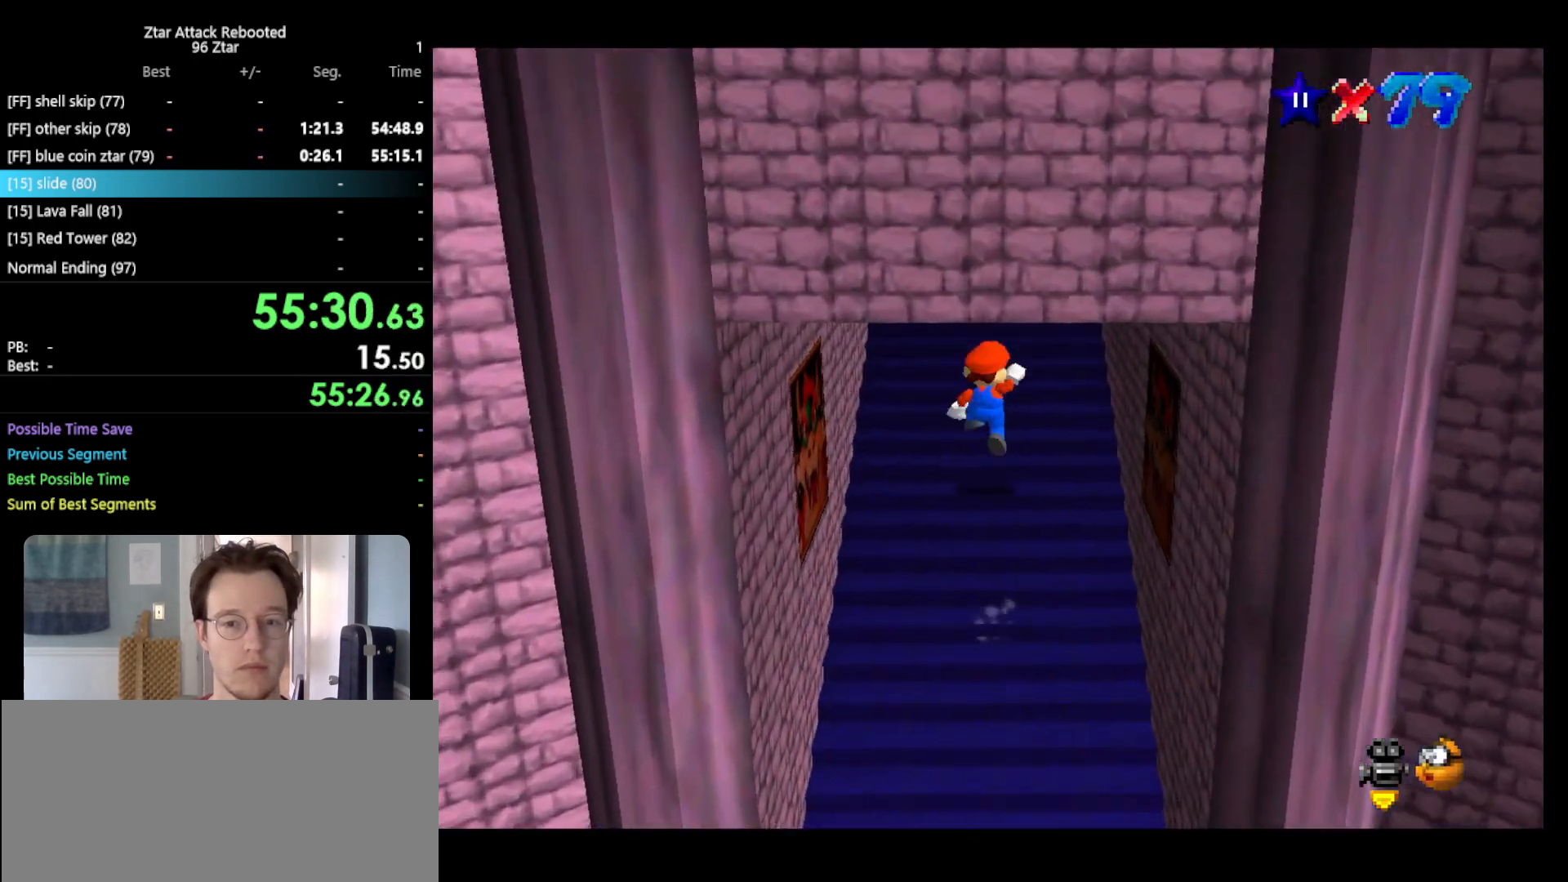
{"buttons": [], "left_stick": "up", "events": [[17, "A", "down"], [133, "B", "down"], [300, "B", "up"], [317, "A", "up"]]}
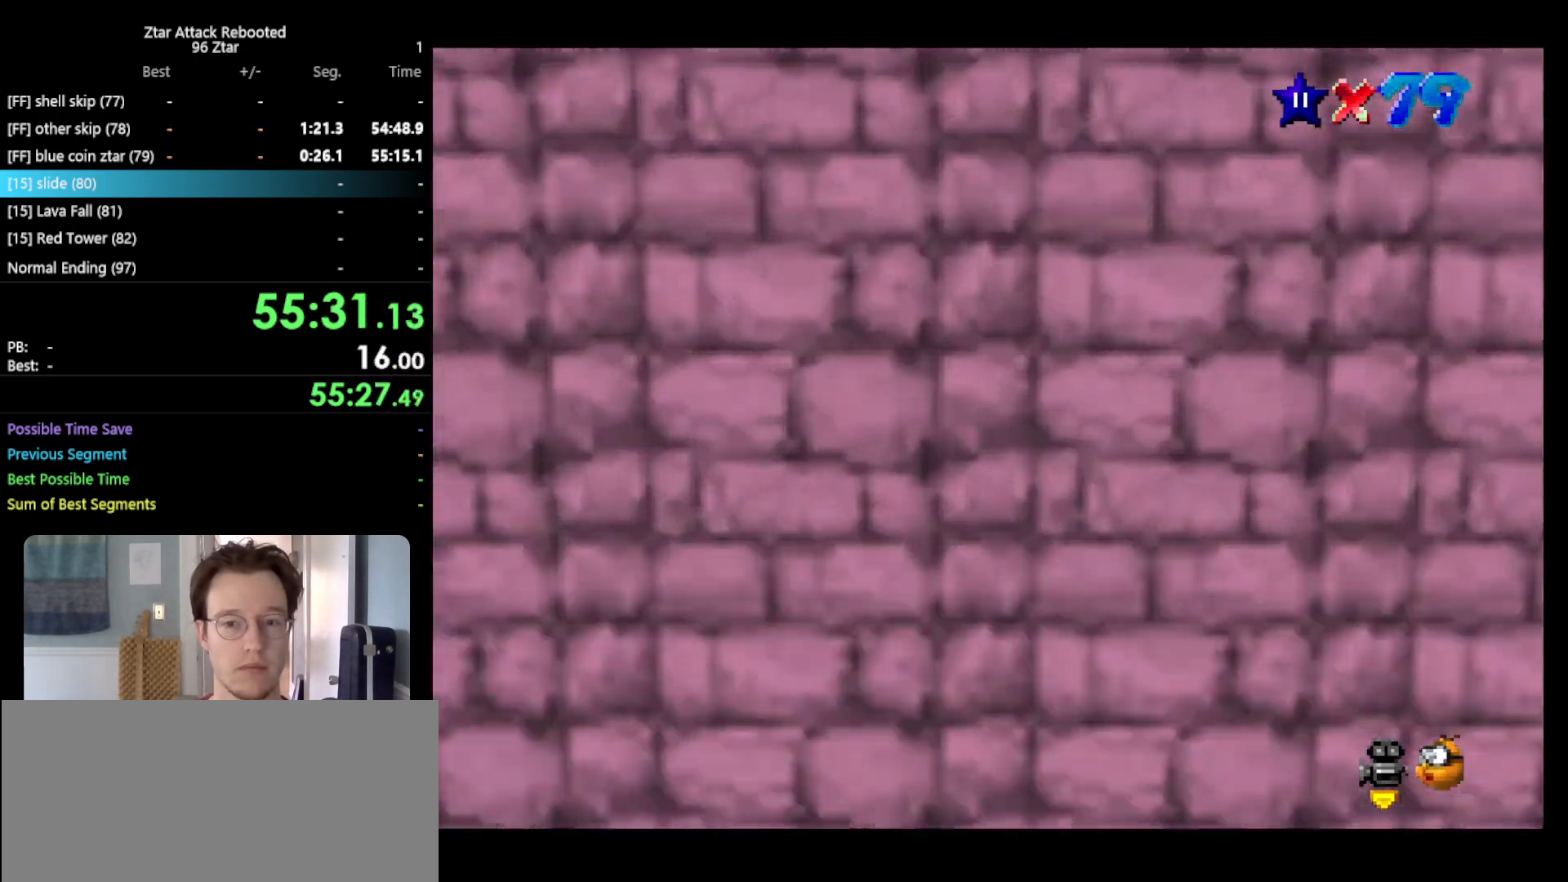
{"buttons": ["A"], "left_stick": "up", "events": [[83, "A", "down"], [233, "A", "up"], [483, "A", "down"]]}
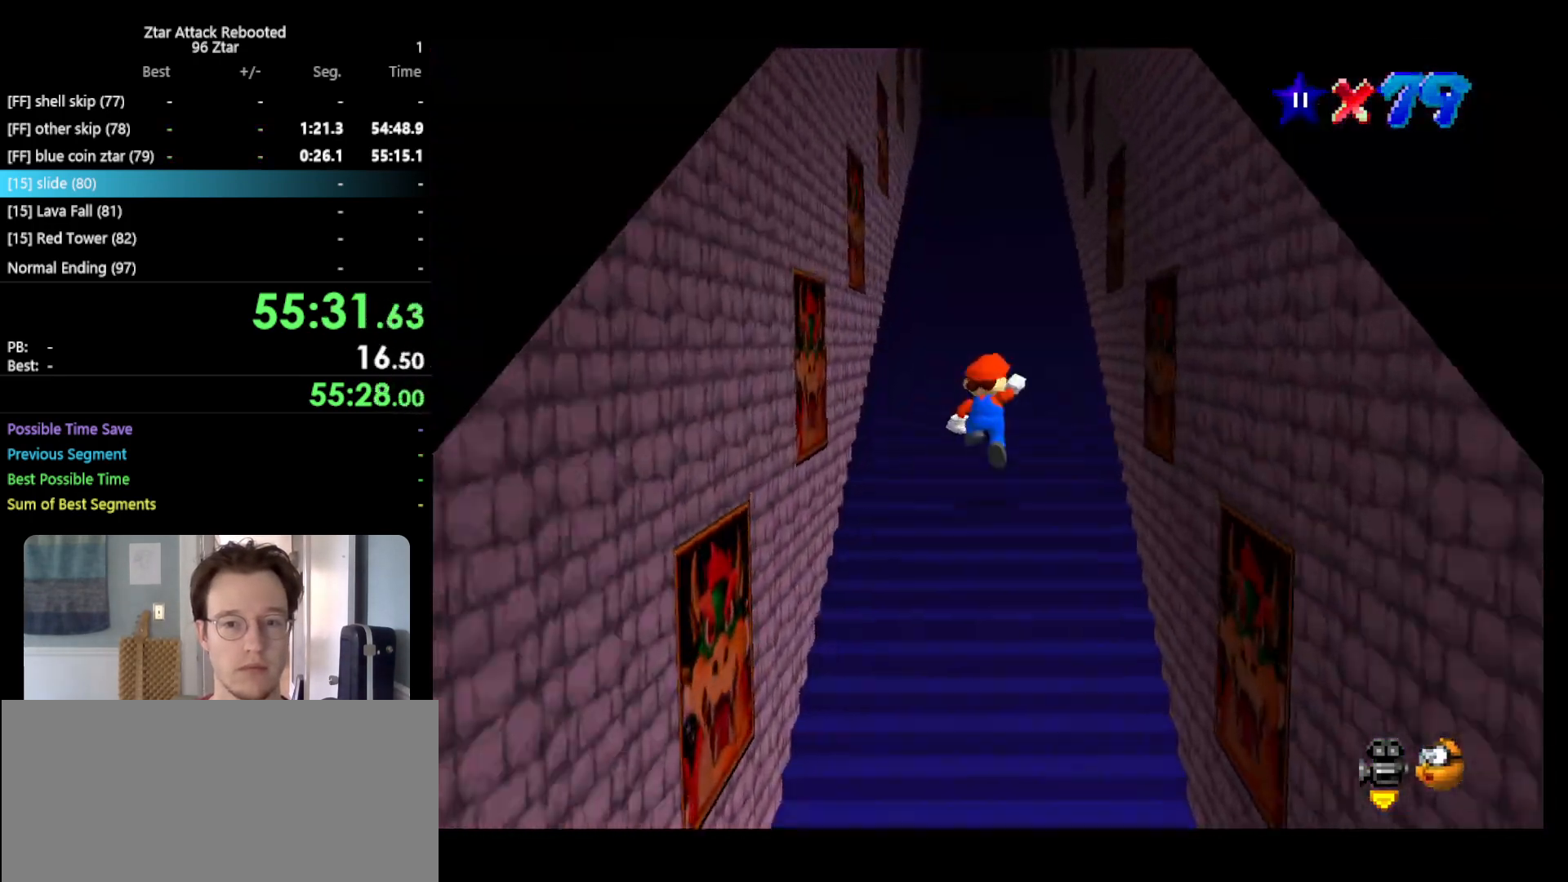
{"buttons": ["A"], "left_stick": "up", "events": [[67, "B", "down"], [183, "B", "up"], [217, "A", "up"], [500, "A", "down"]]}
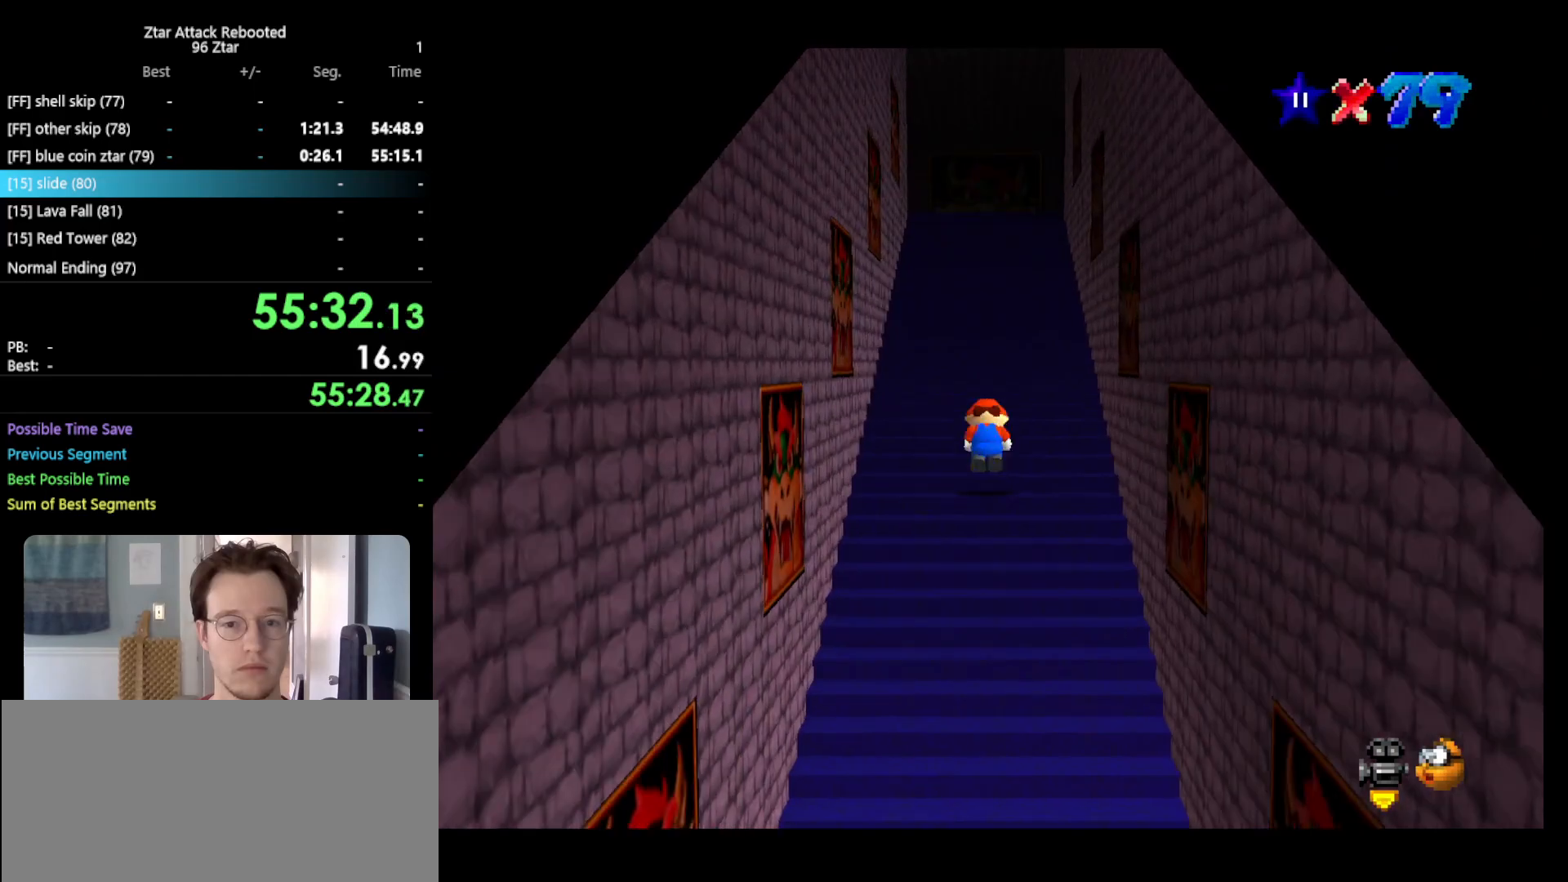
{"buttons": ["A", "B"], "left_stick": "up", "events": [[133, "A", "up"], [417, "A", "down"], [467, "B", "down"]]}
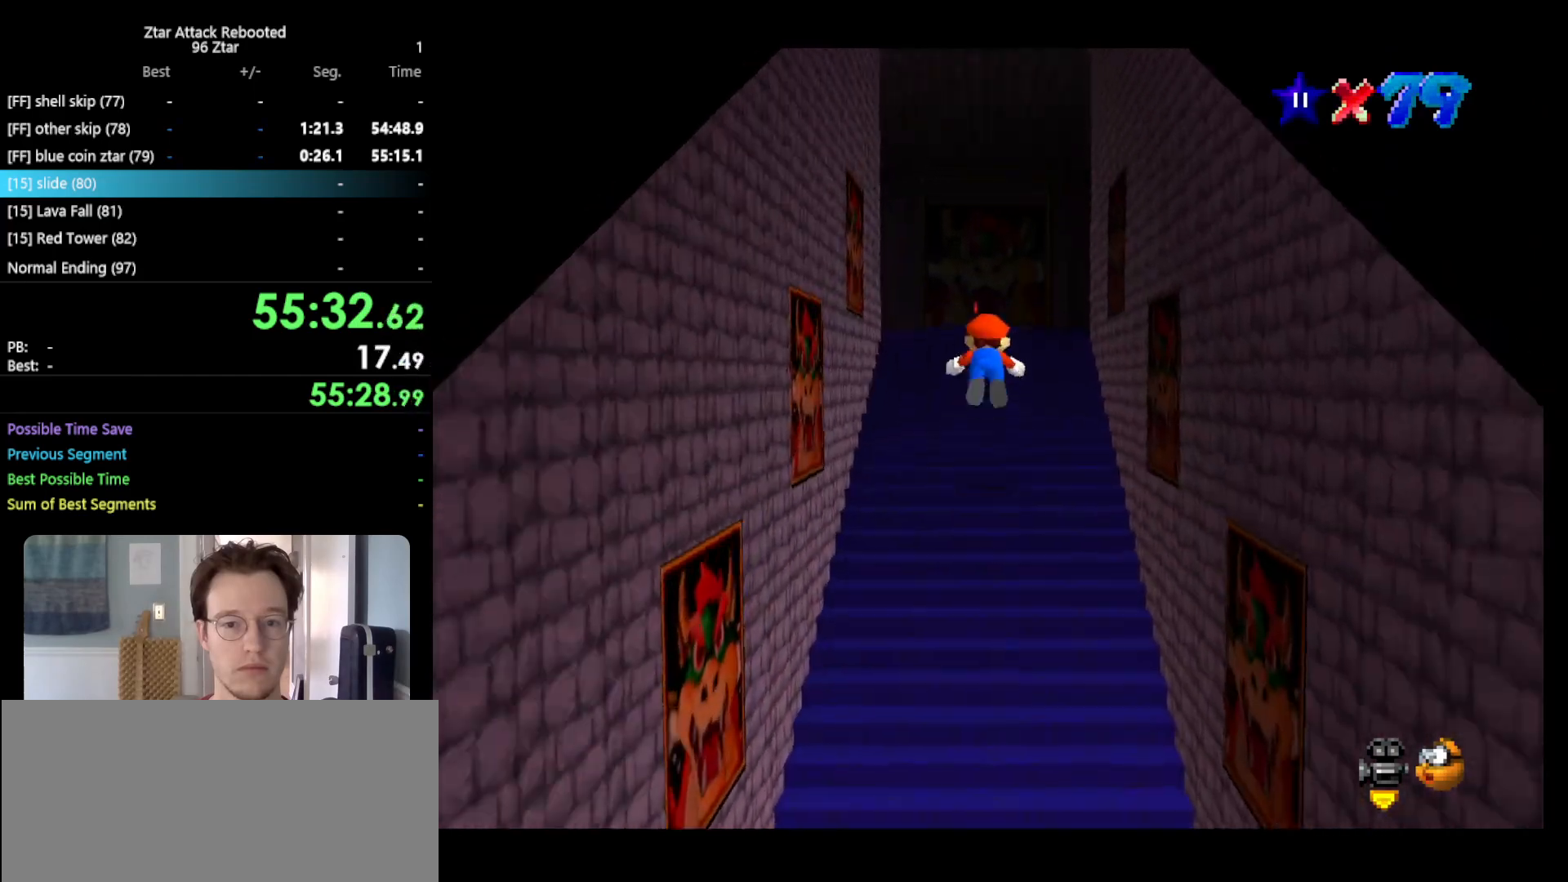
{"buttons": ["A"], "left_stick": "up", "events": [[133, "B", "up"], [167, "A", "up"], [383, "A", "down"]]}
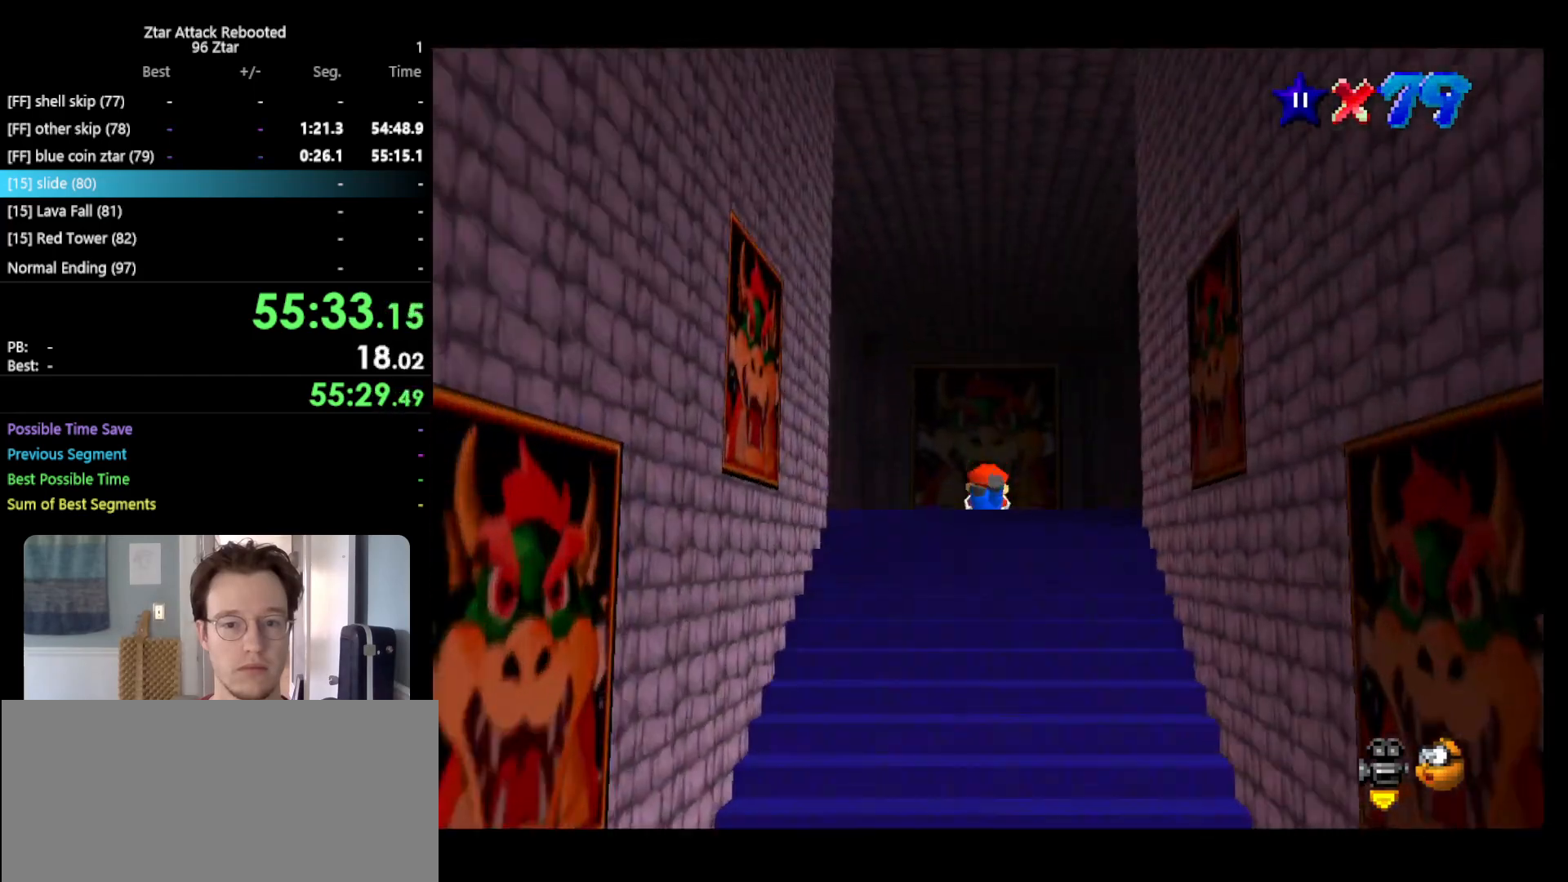
{"buttons": [], "left_stick": "up", "events": [[50, "A", "up"], [167, "A", "down"], [267, "A", "up"]]}
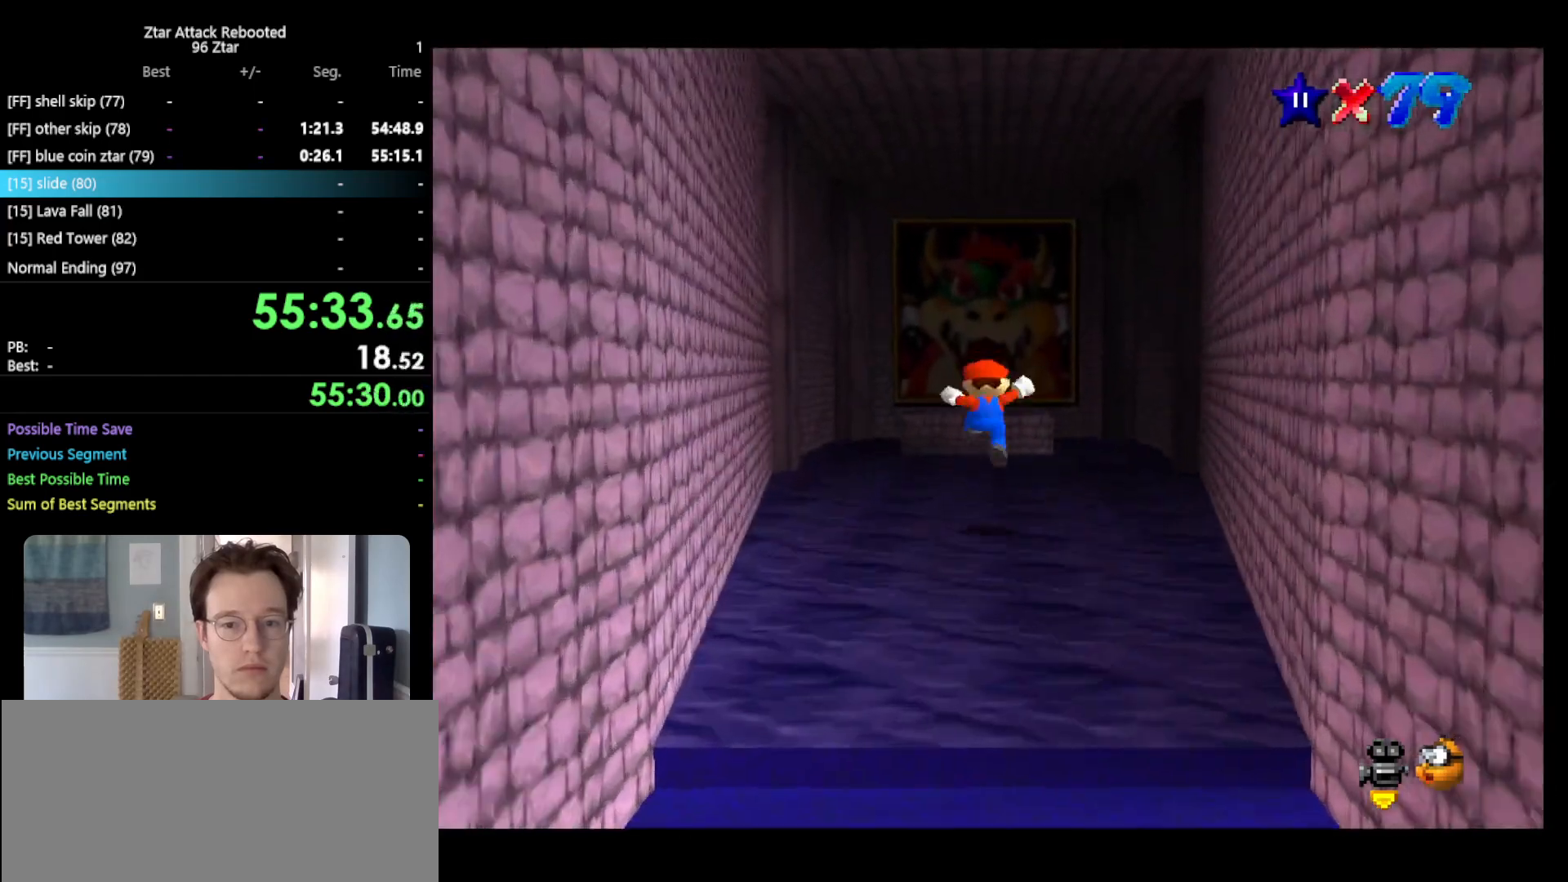
{"buttons": ["A", "B"], "left_stick": "up", "events": [[250, "A", "down"], [467, "B", "down"]]}
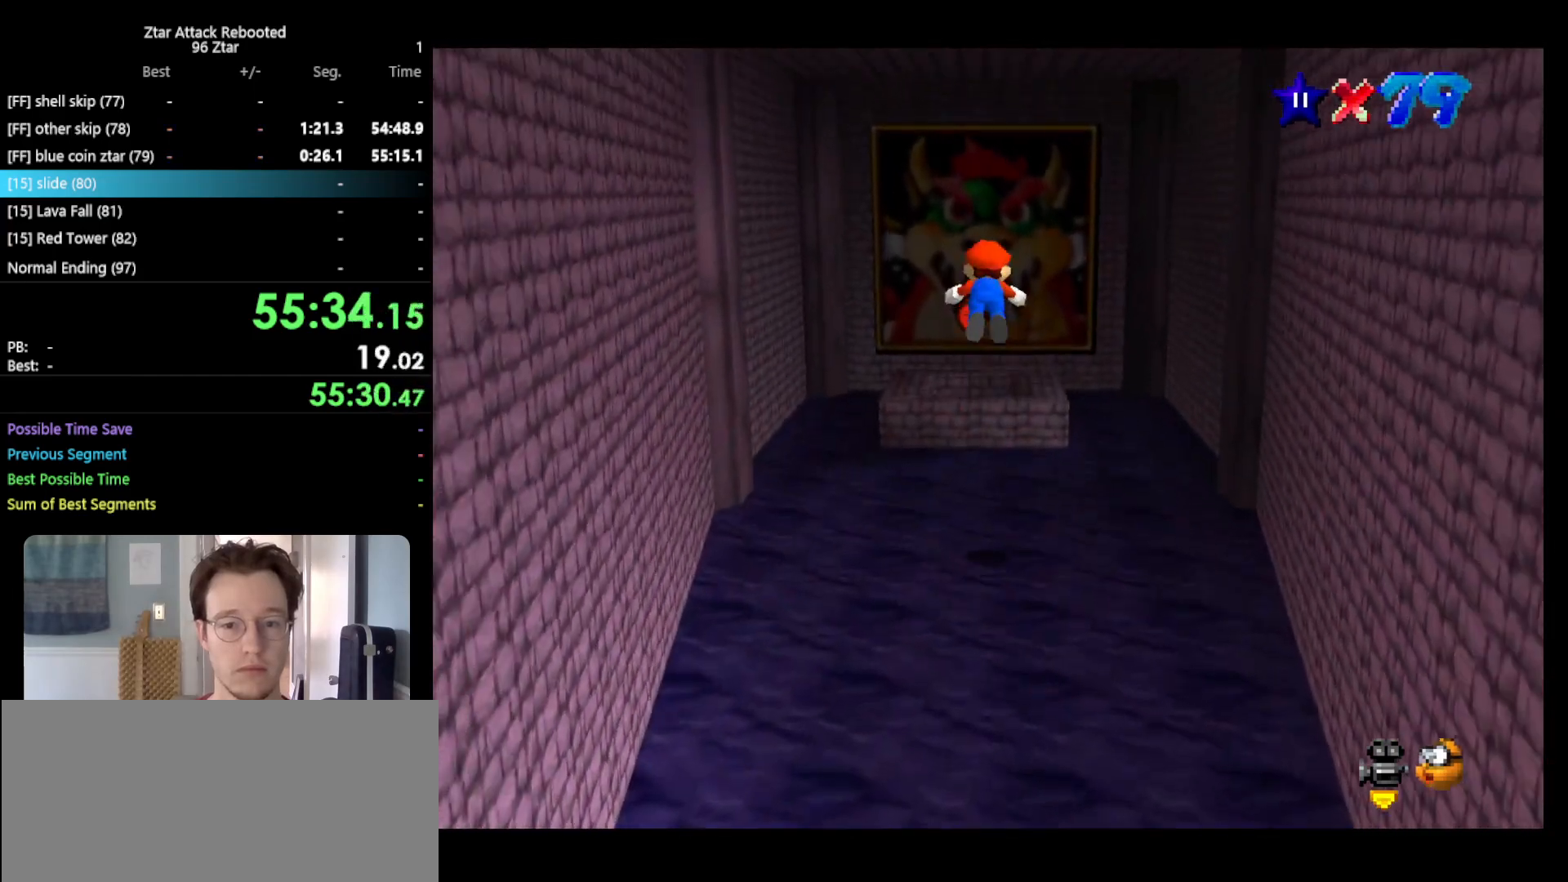
{"buttons": [], "left_stick": "up", "events": [[100, "A", "up"], [100, "B", "up"]]}
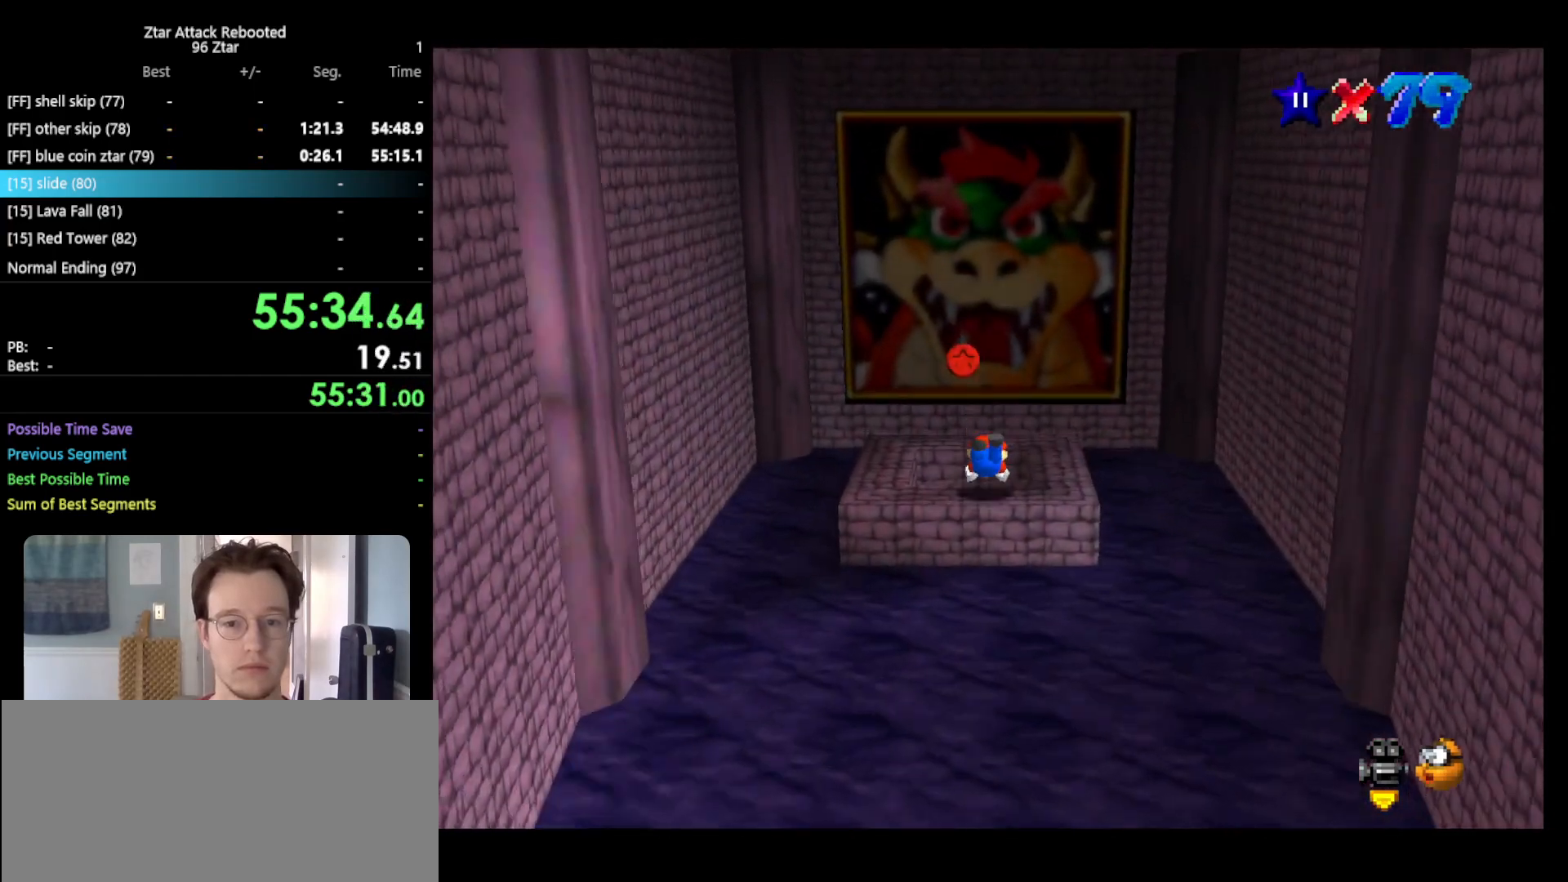
{"buttons": [], "left_stick": "center", "events": [[267, "left_stick", "center"], [333, "B", "down"], [400, "B", "up"]]}
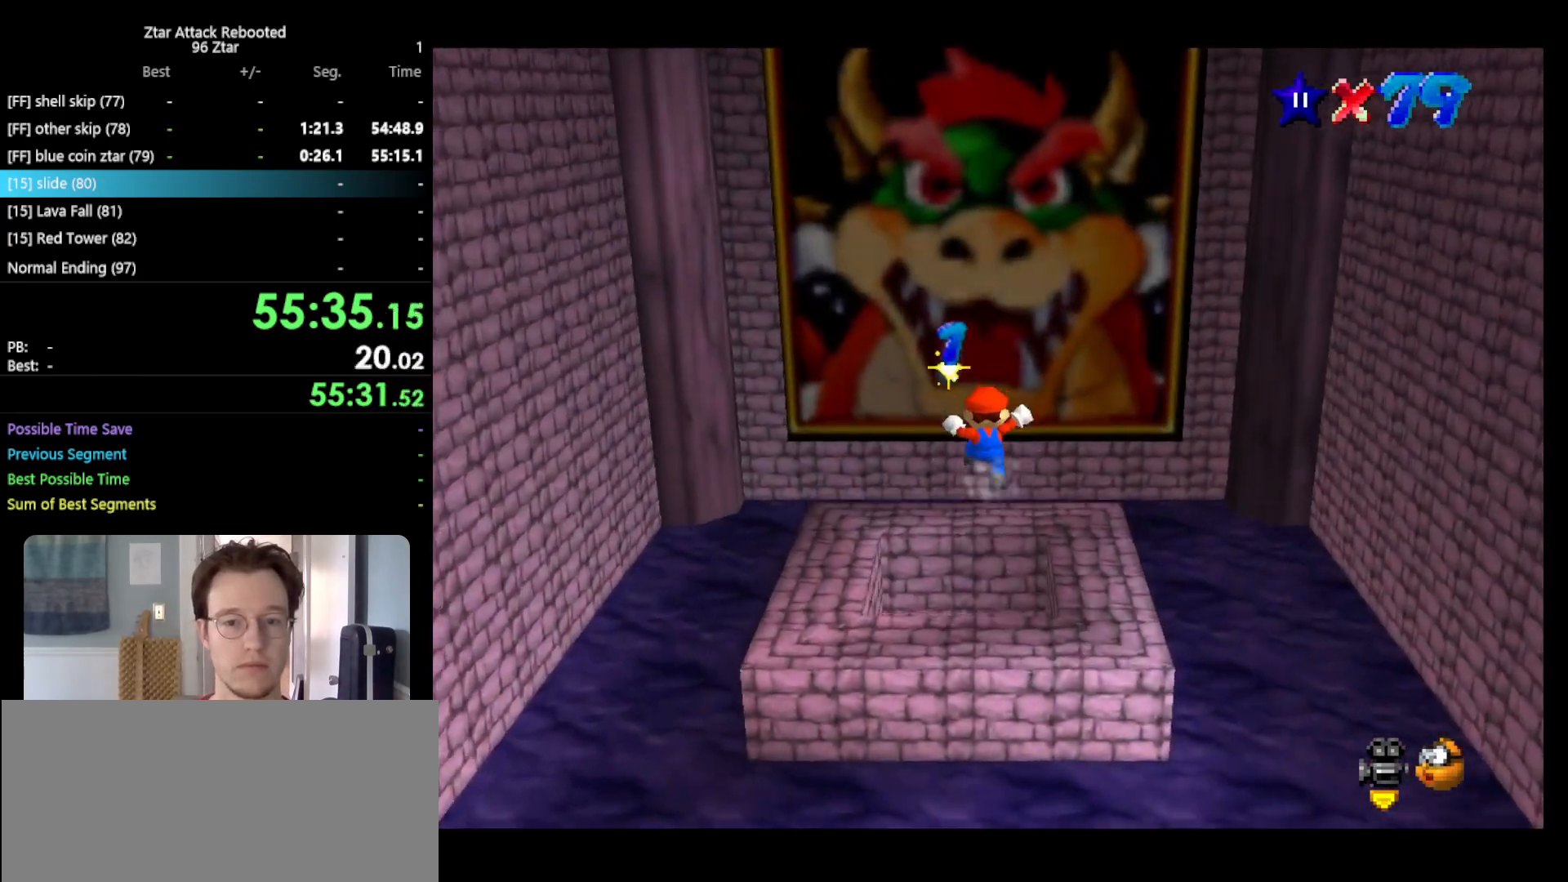
{"buttons": [], "left_stick": "down", "events": [[233, "A", "down"], [267, "left_stick", "down"], [300, "B", "down"], [450, "A", "up"], [450, "B", "up"]]}
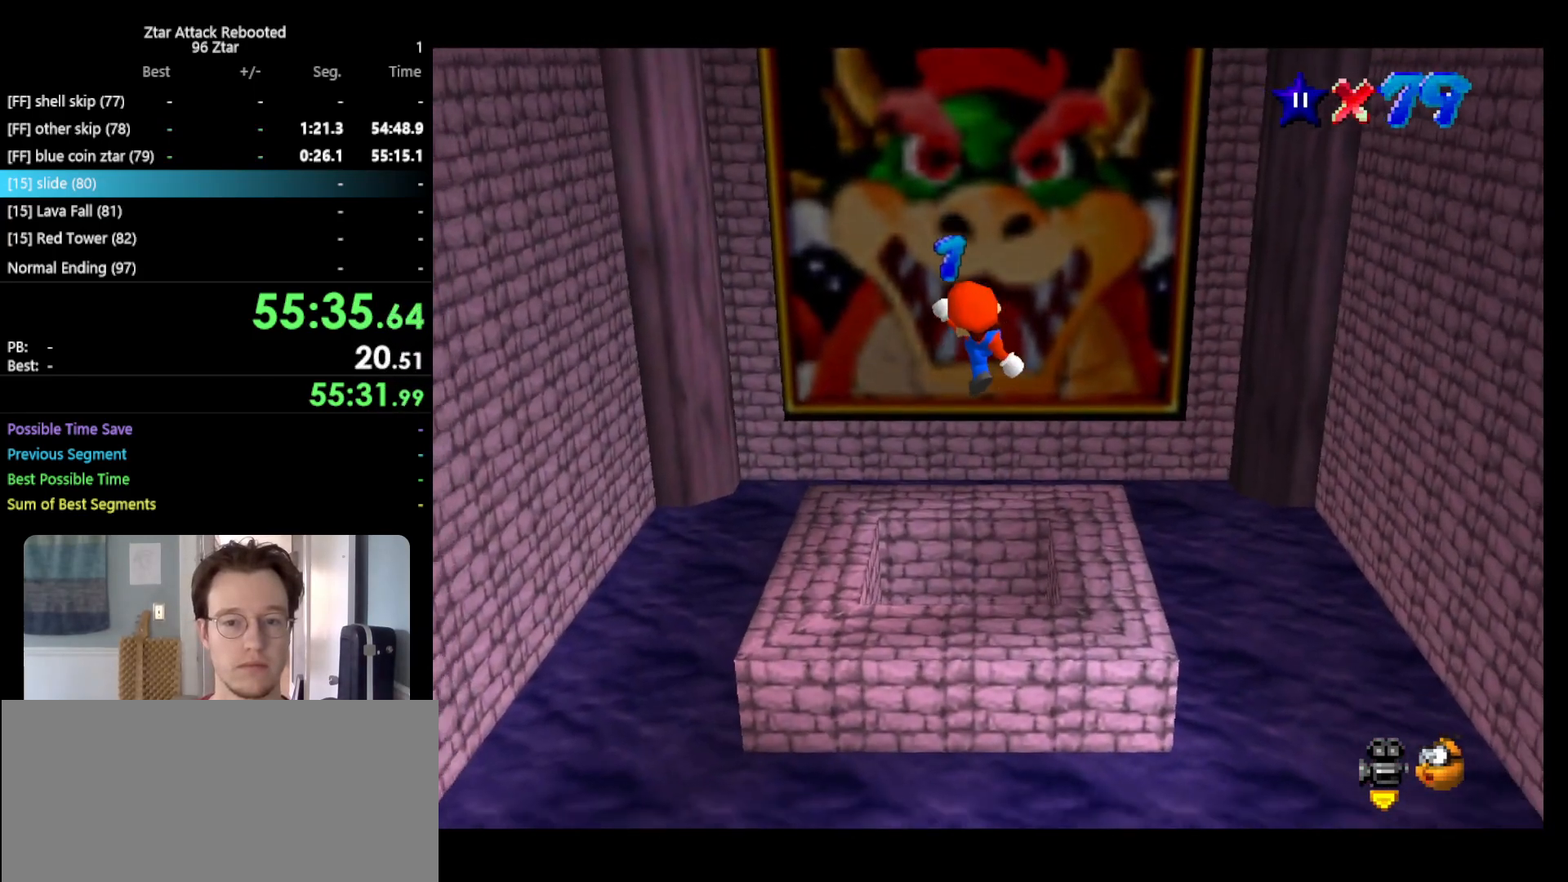
{"buttons": ["B"], "left_stick": "center", "events": [[333, "left_stick", "center"], [467, "B", "down"]]}
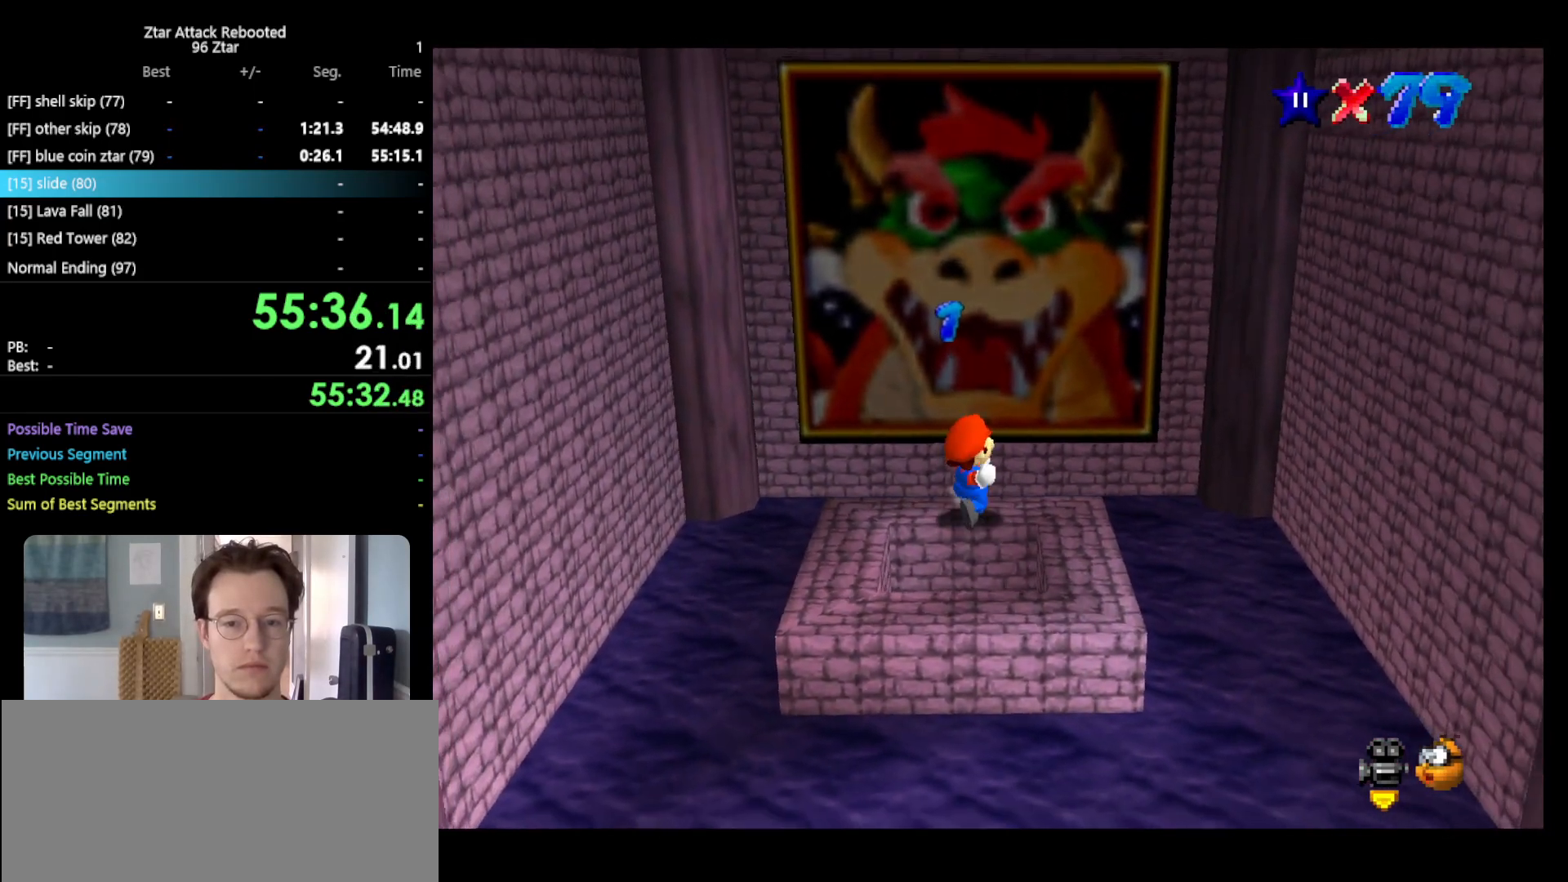
{"buttons": ["A"], "left_stick": "center", "events": [[67, "B", "up"], [500, "A", "down"]]}
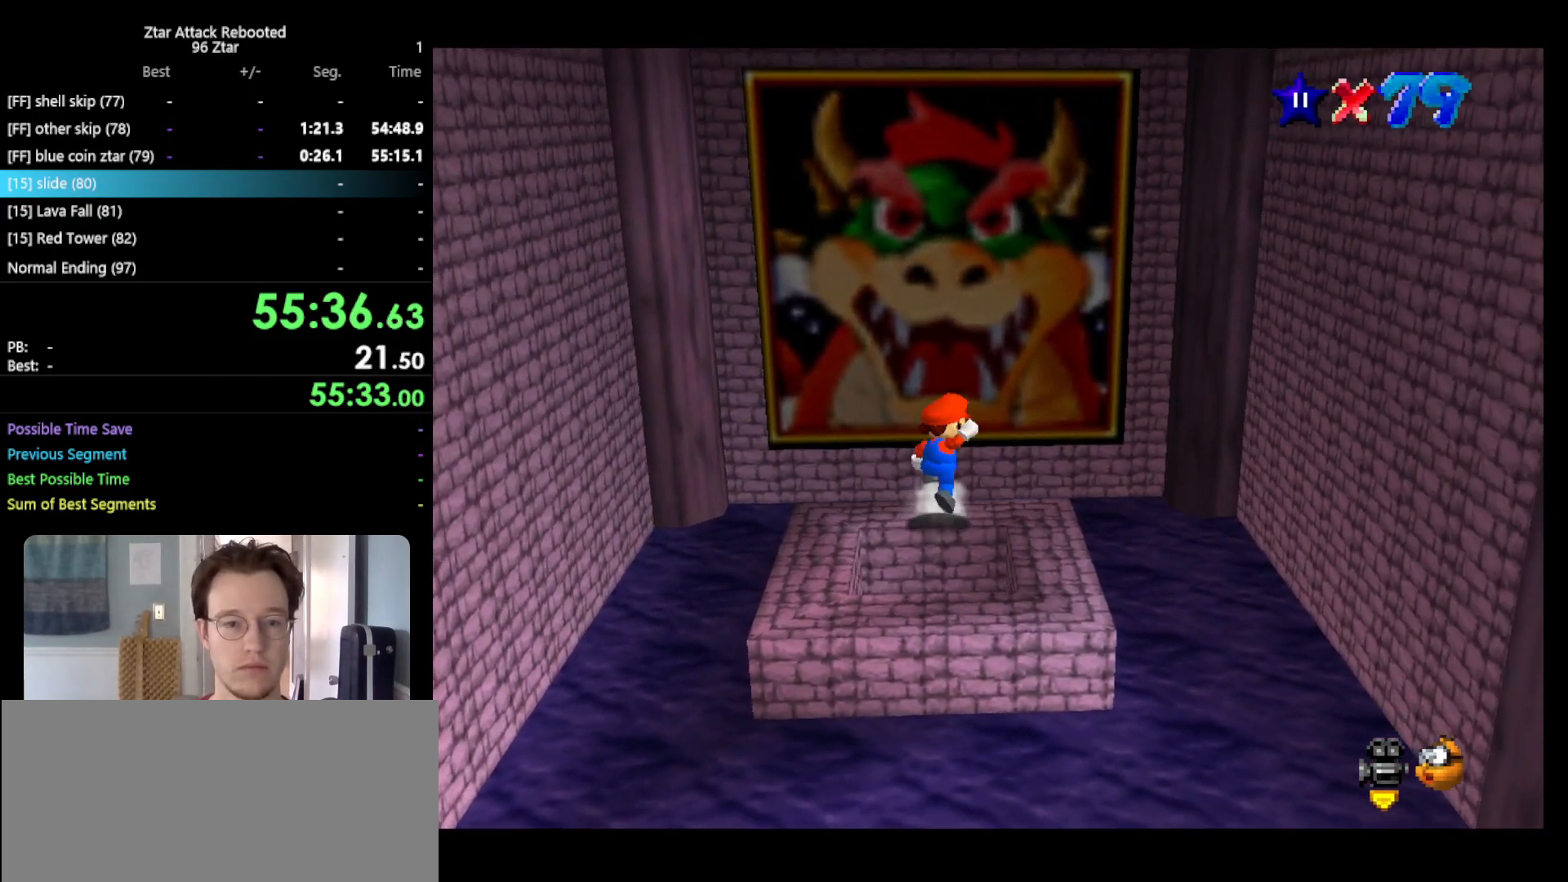
{"buttons": [], "left_stick": "center", "events": [[33, "B", "down"], [33, "left_stick", "down"], [67, "A", "up"], [83, "B", "up"], [433, "left_stick", "center"]]}
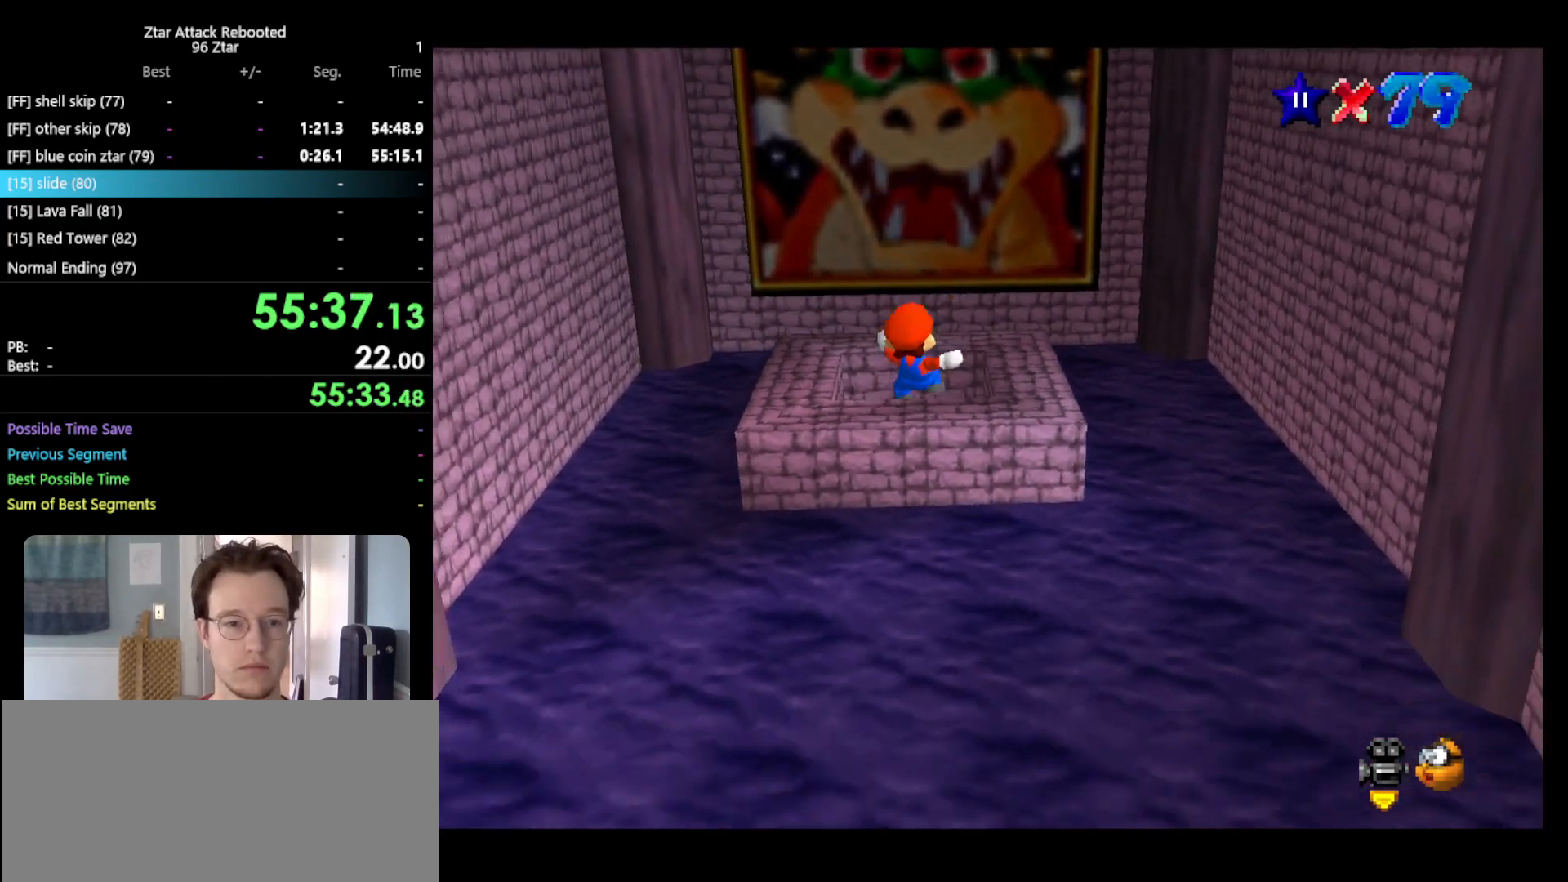
{"buttons": [], "left_stick": "center", "events": []}
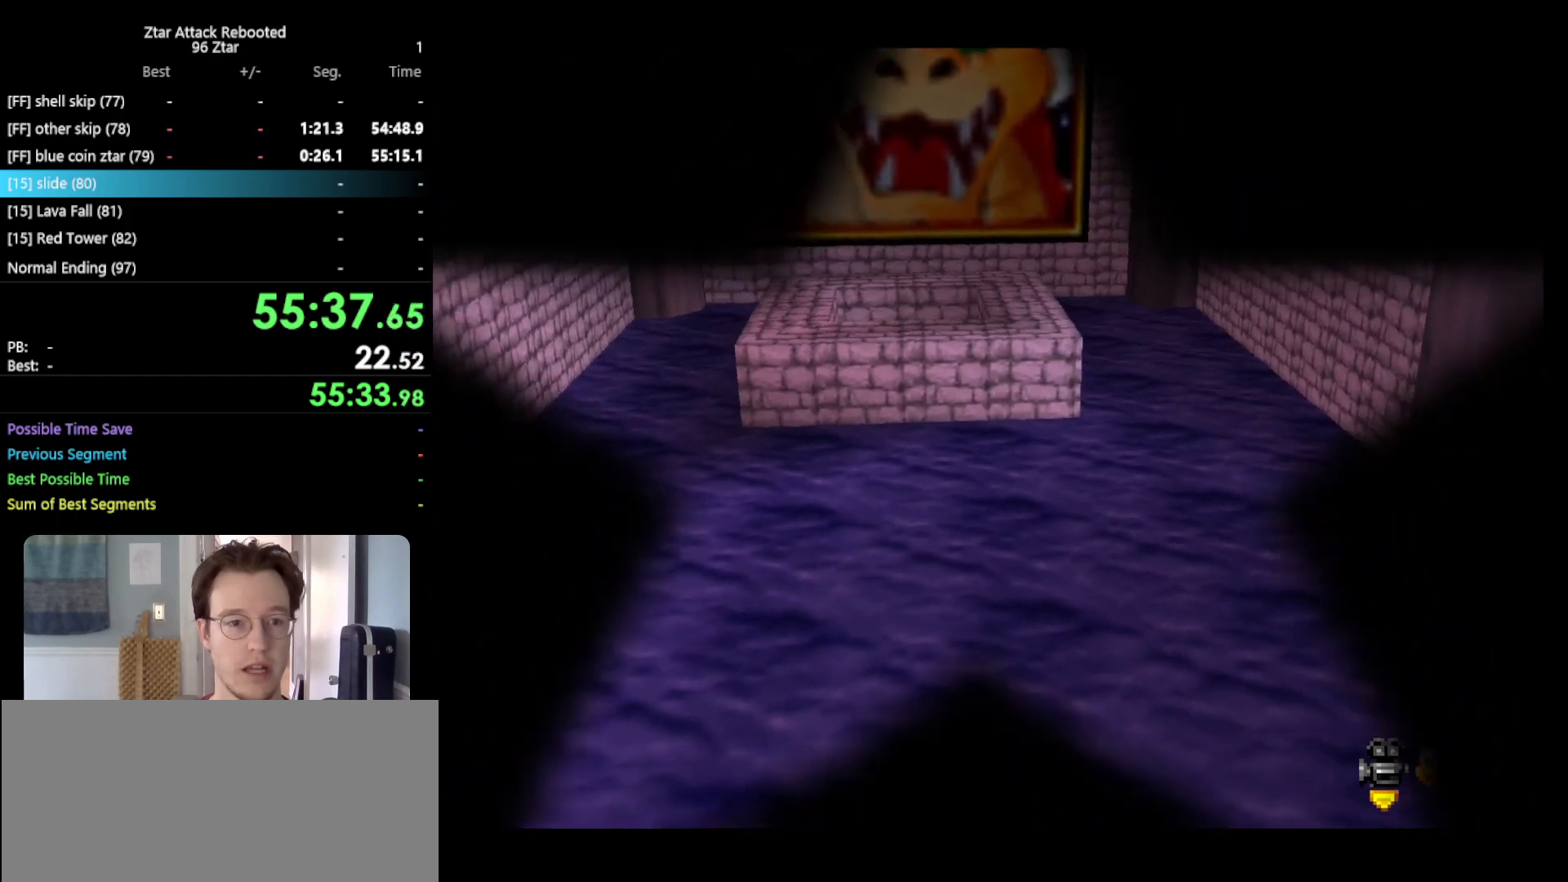
{"buttons": [], "left_stick": "center", "events": []}
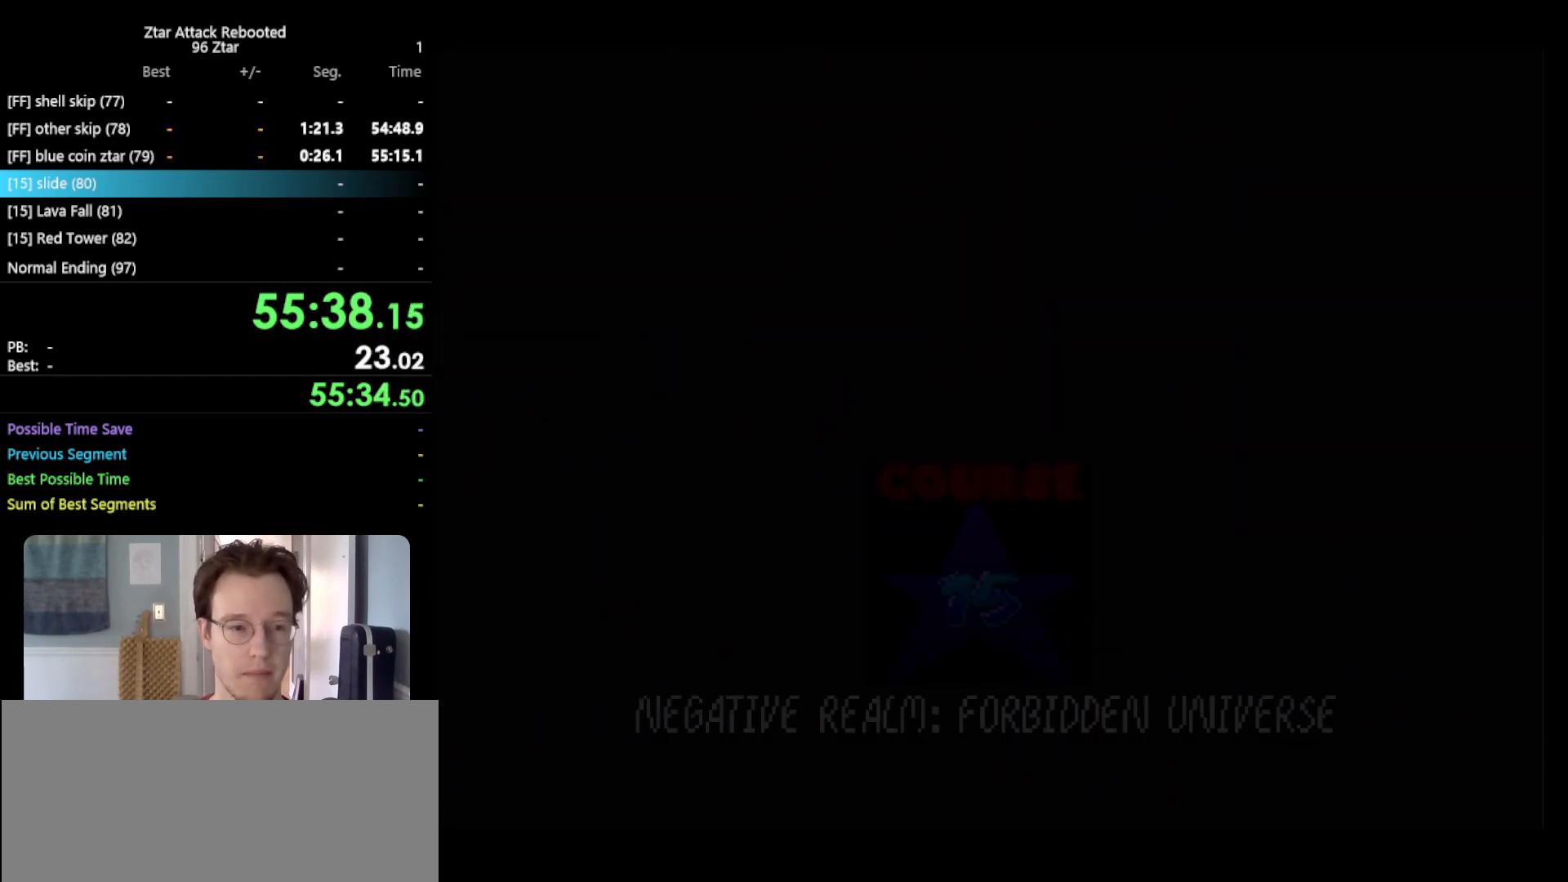
{"buttons": [], "left_stick": "center", "events": []}